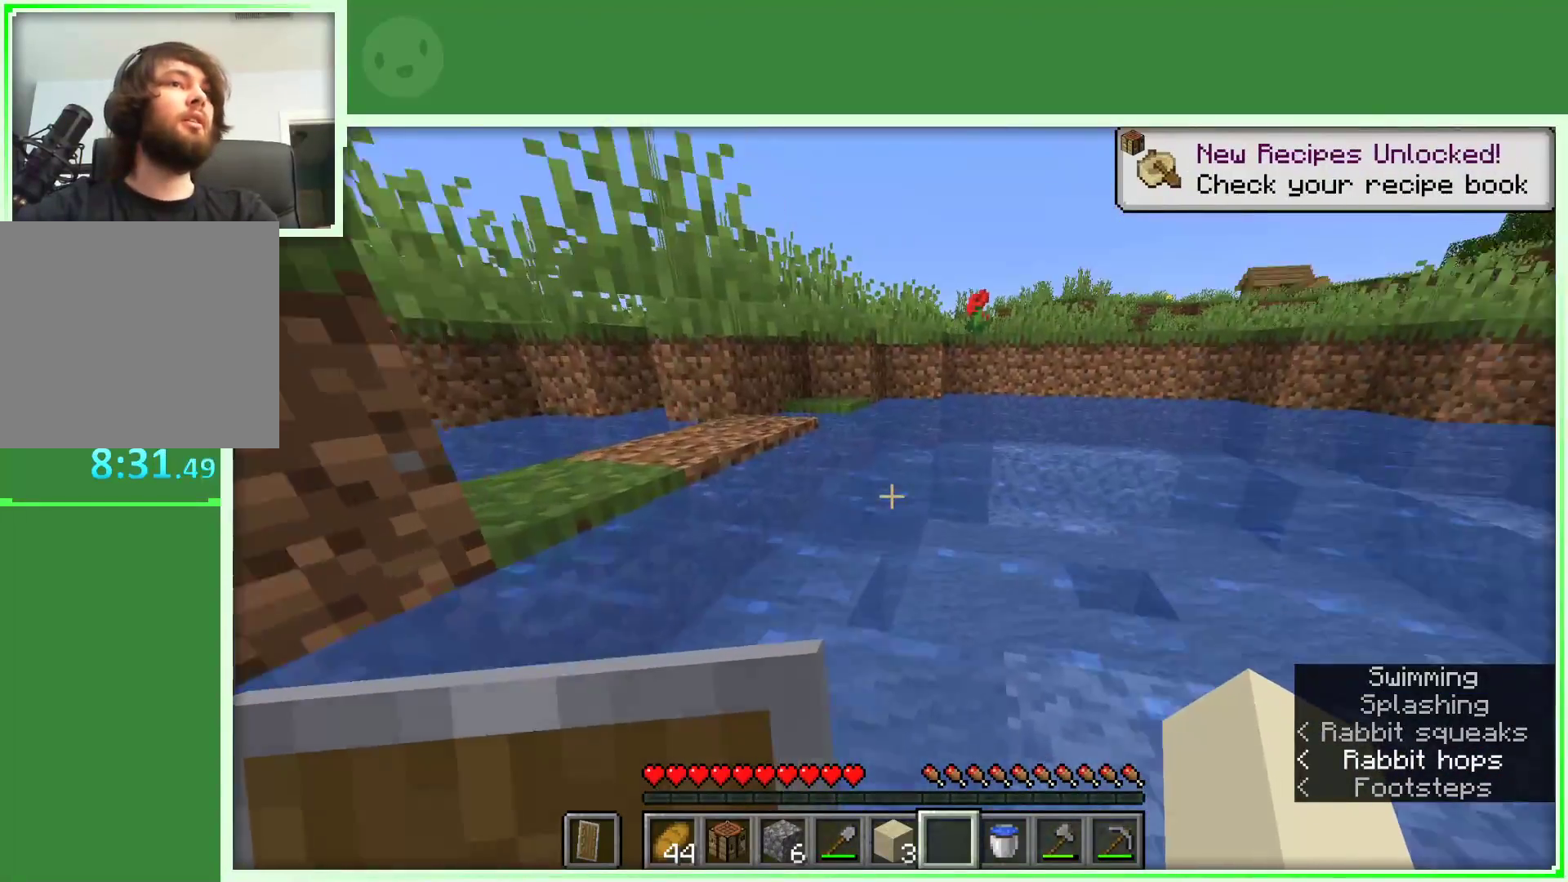
Gameplay with keyboard and mouse; each line is a JSON object with the keys and mouse buttons held at the frame after it. "events" lists presses ("down") and releases ("up") of "a", "d", "s", "space", "w", "mouse_left" and "mouse_right" between this image and that frame as [ms after this image, input, new state], when the widget could be followed in between. "mouse_left", "mouse_right" = the "left", "right" buttons of the "mouse" list. No other keys are recorded. Fast repeated clicks can show as one long hold. Not read: mouse_move.
{"keys": ["w"], "mouse": [], "events": []}
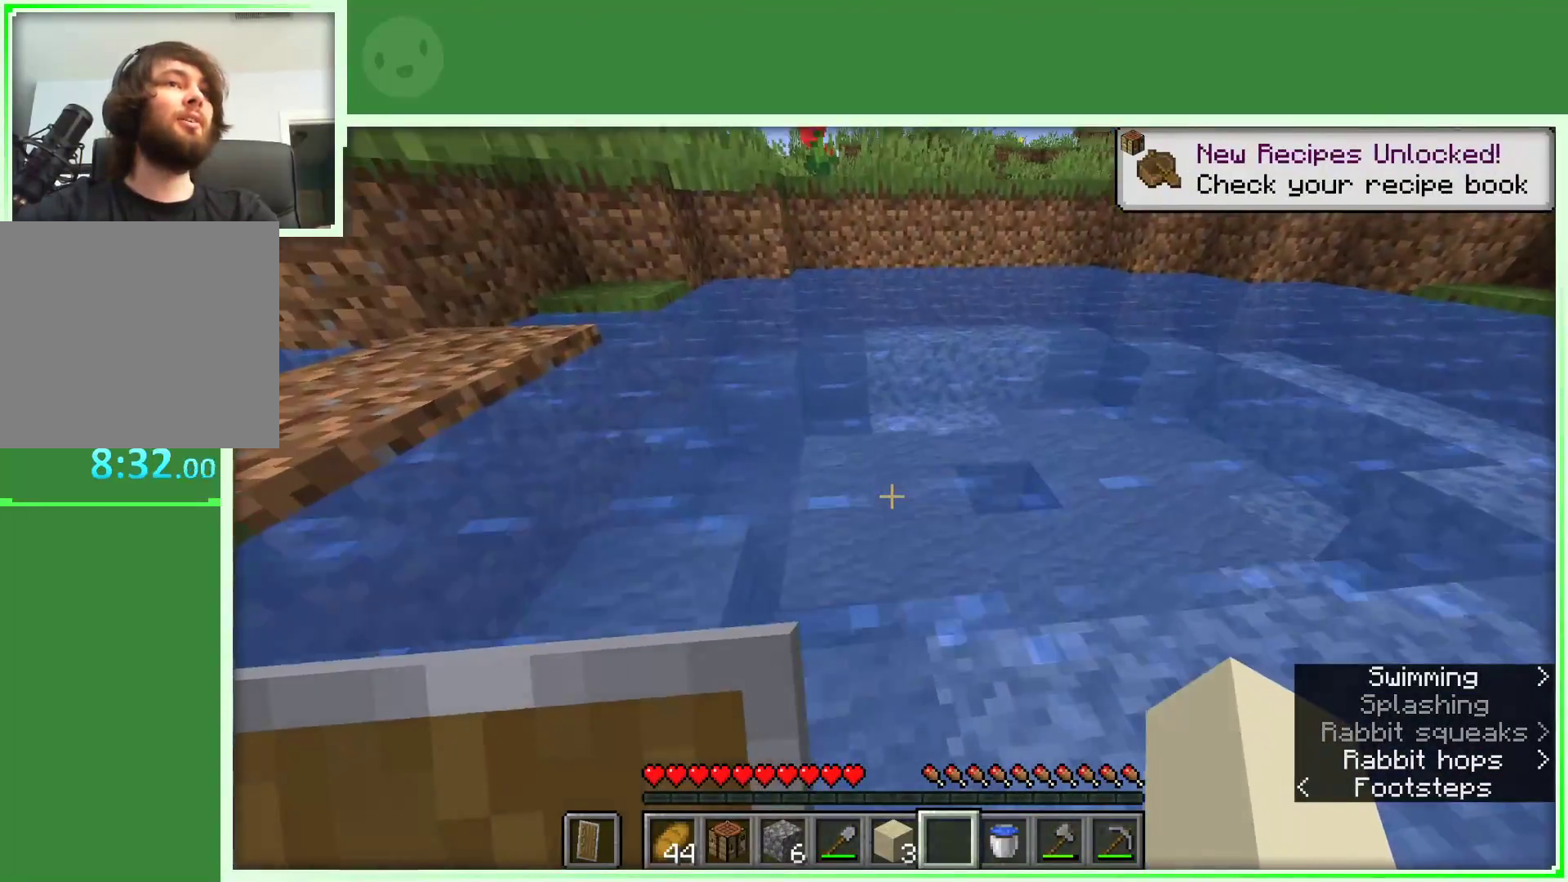
{"keys": ["w"], "mouse": [], "events": []}
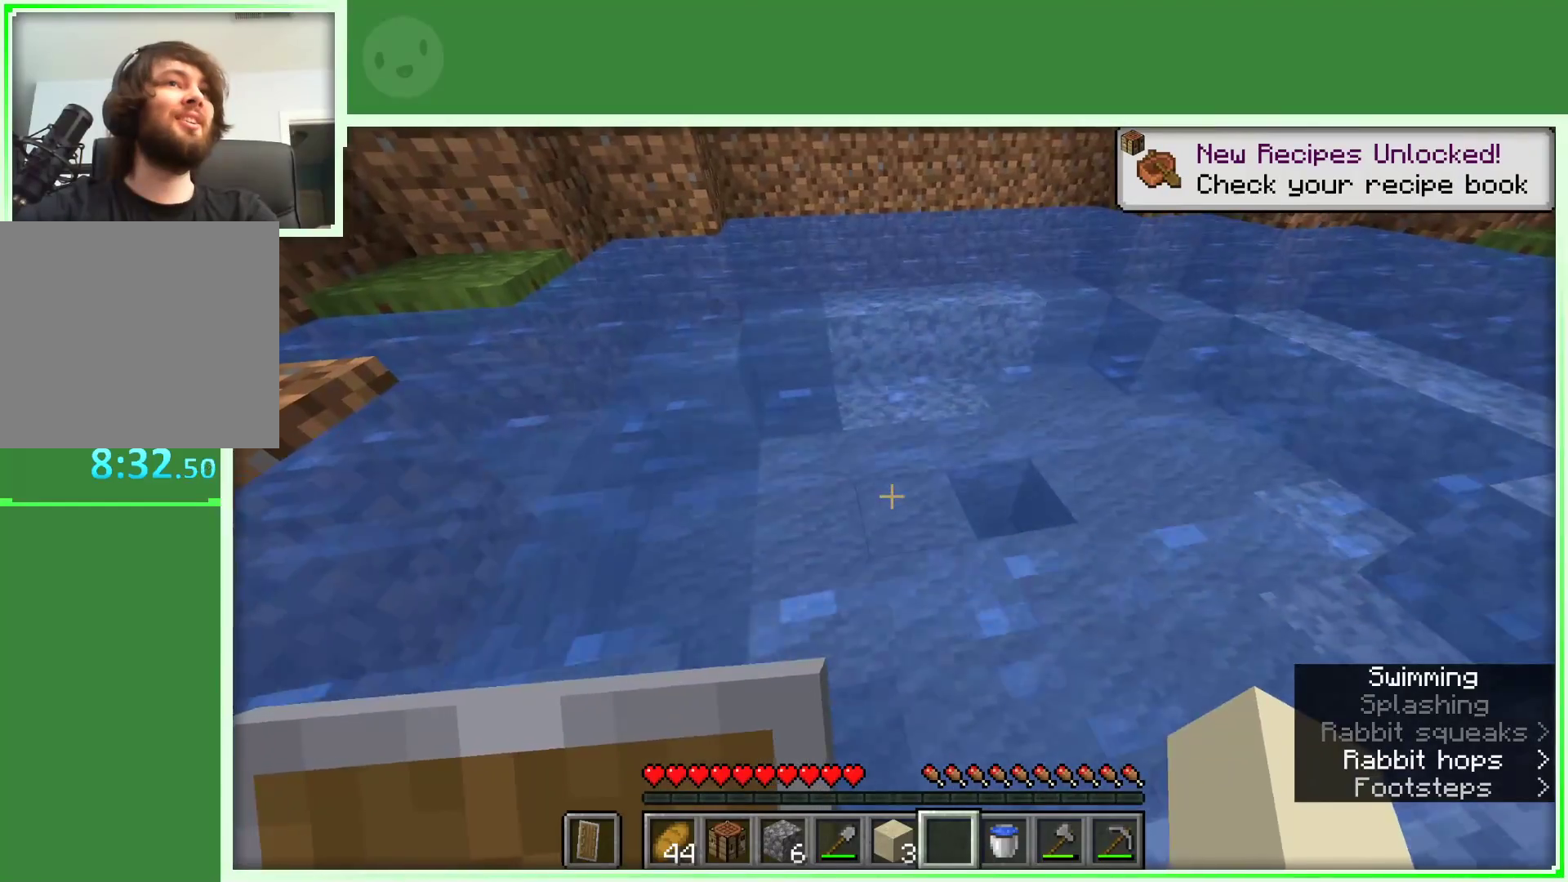
{"keys": ["space", "w"], "mouse": [], "events": [[33, "space", "down"]]}
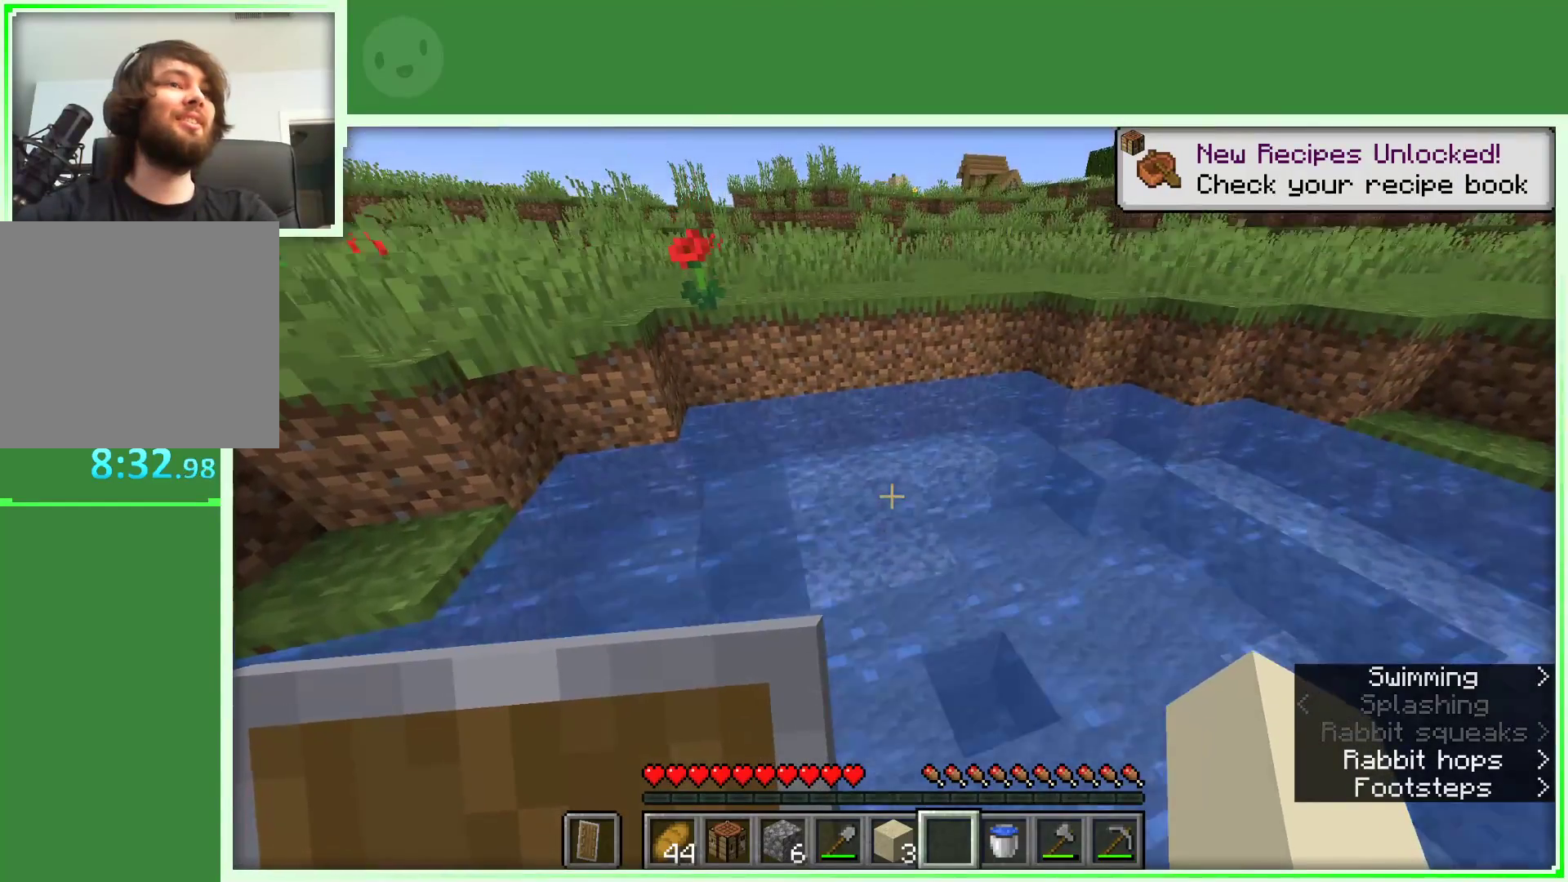
{"keys": ["w"], "mouse": [], "events": [[333, "space", "up"]]}
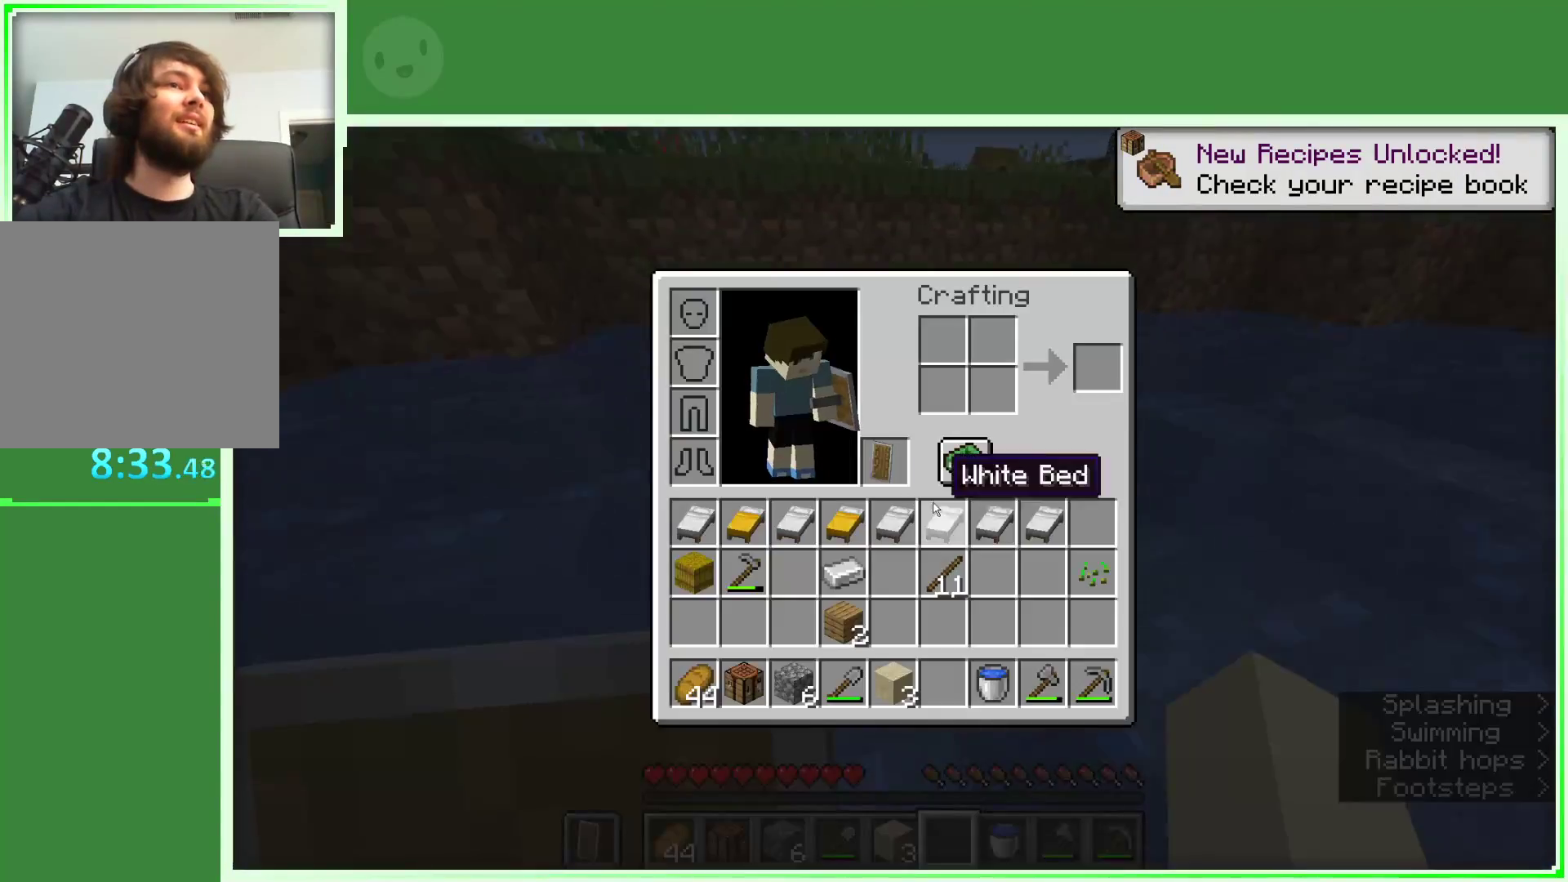
{"keys": ["w"], "mouse": [], "events": []}
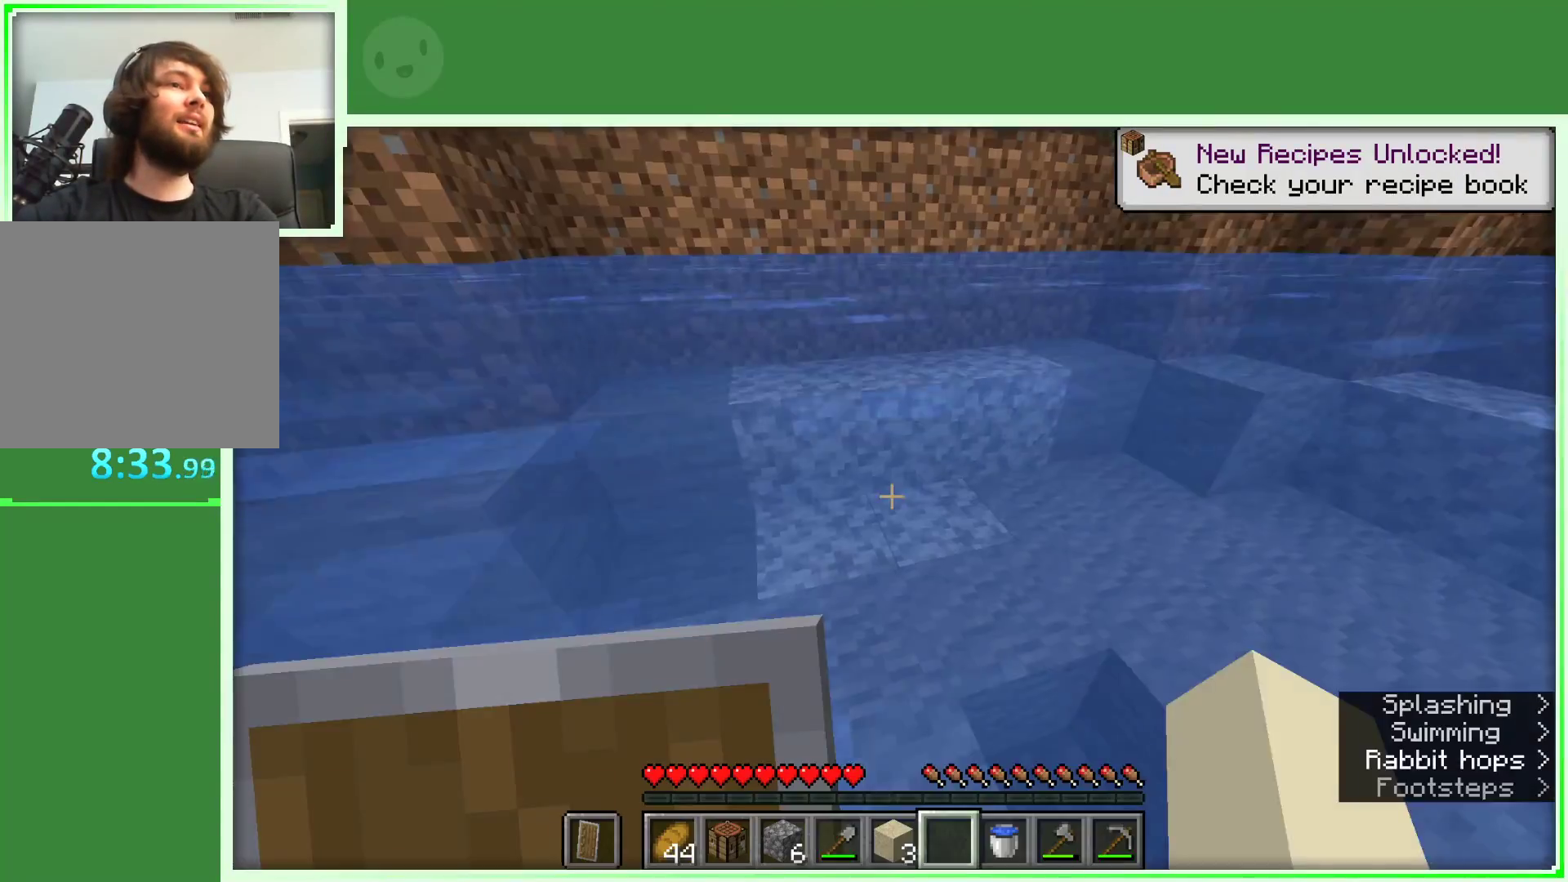
{"keys": ["space", "w"], "mouse": [], "events": [[117, "space", "down"]]}
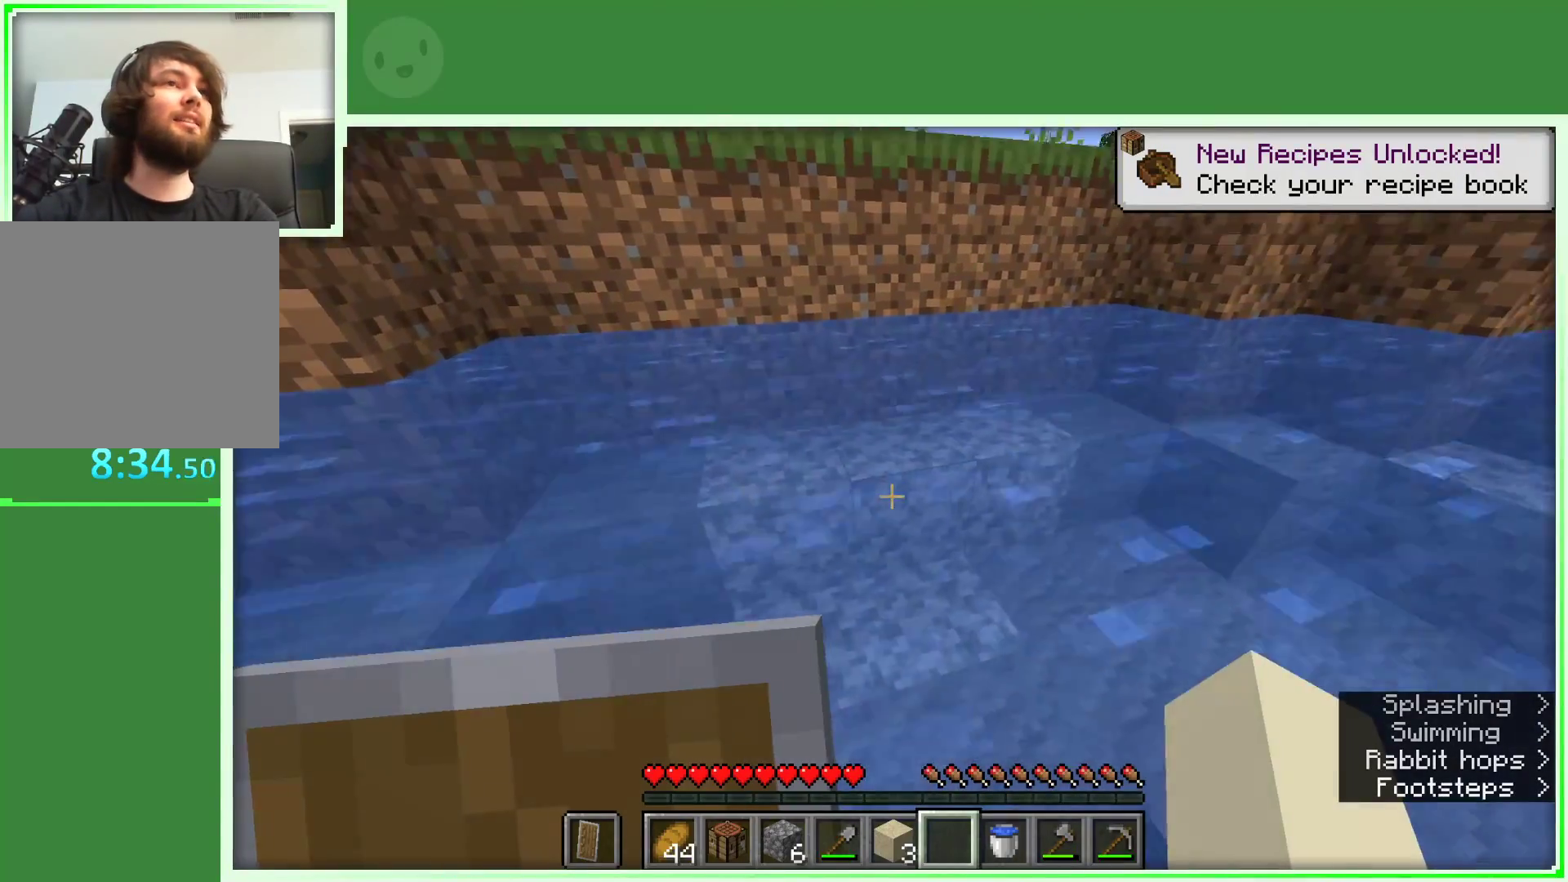
{"keys": ["space", "w"], "mouse": [], "events": []}
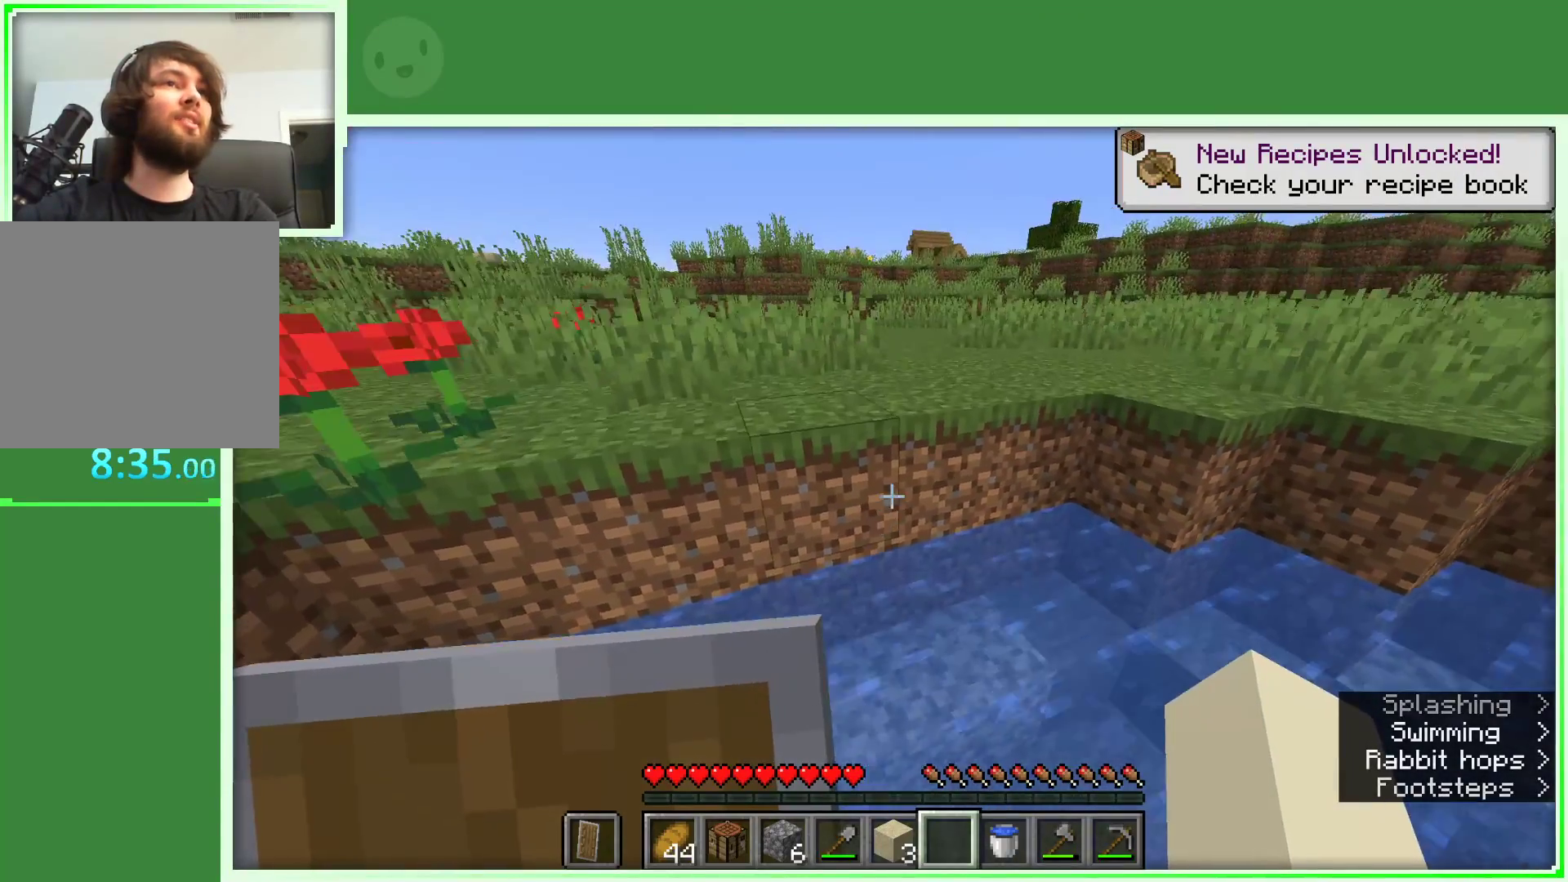
{"keys": ["space", "w"], "mouse": [], "events": []}
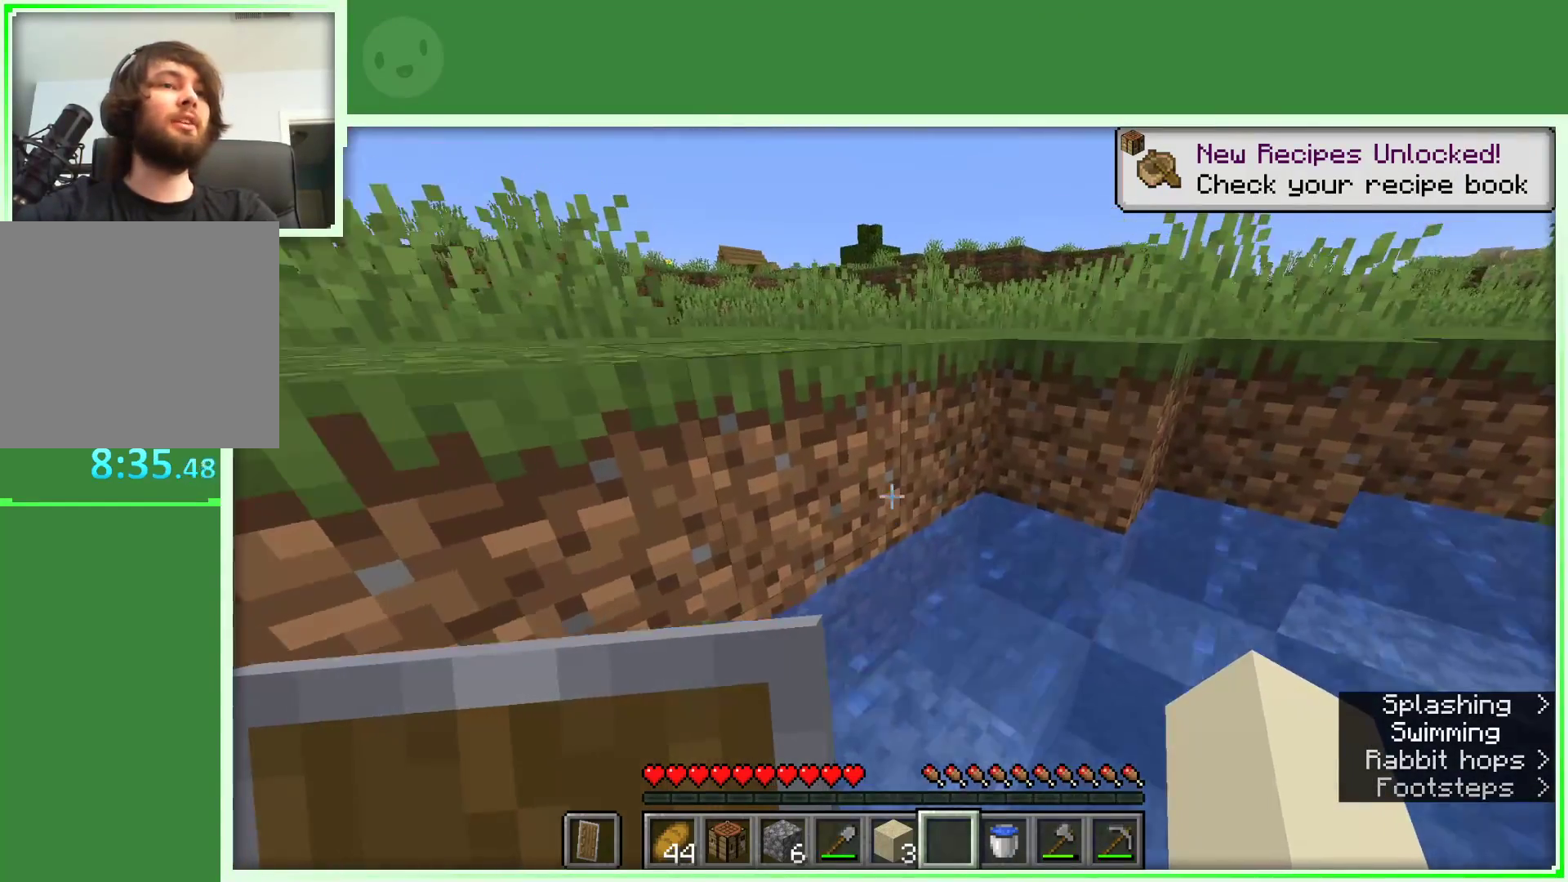
{"keys": [], "mouse": [], "events": [[33, "space", "up"], [83, "a", "down"], [133, "w", "up"], [167, "a", "up"]]}
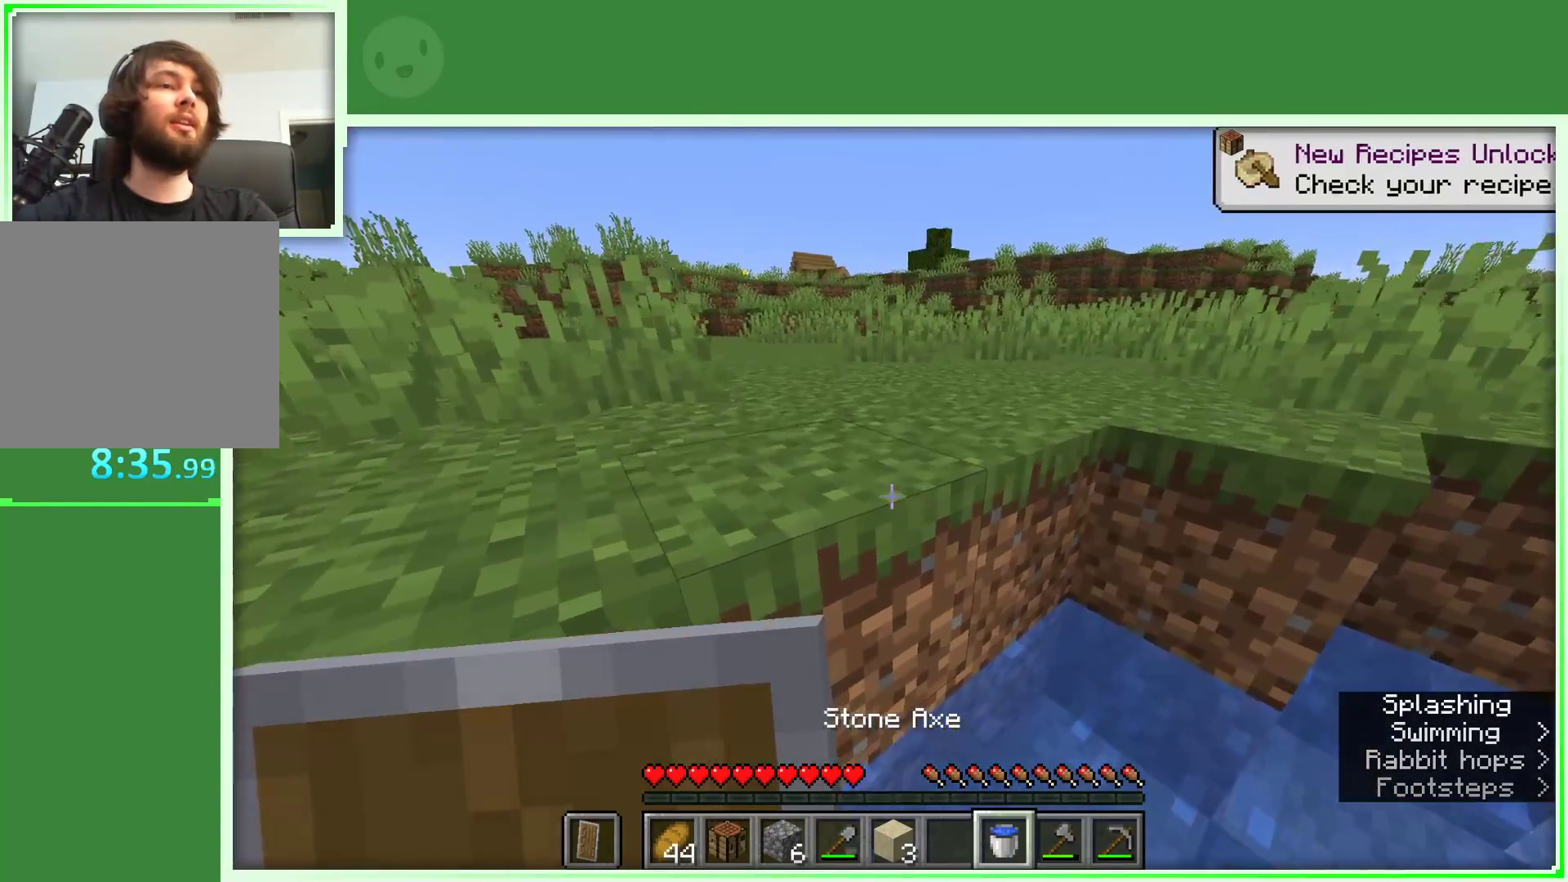
{"keys": [], "mouse": [], "events": []}
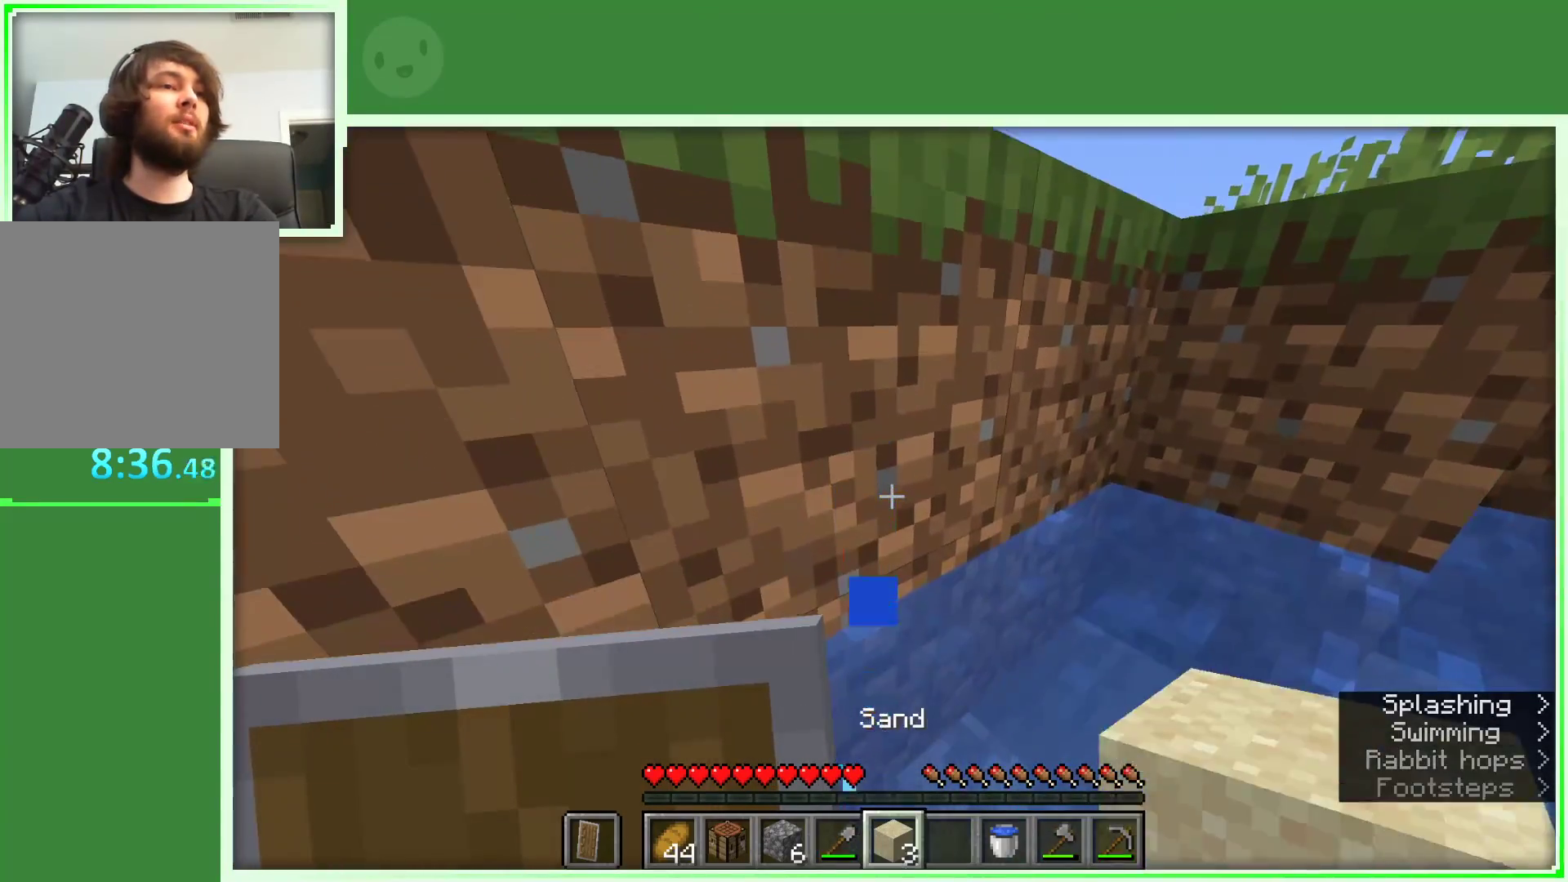
{"keys": ["w"], "mouse": ["left"], "events": [[250, "mouse_left", "down"], [350, "w", "down"]]}
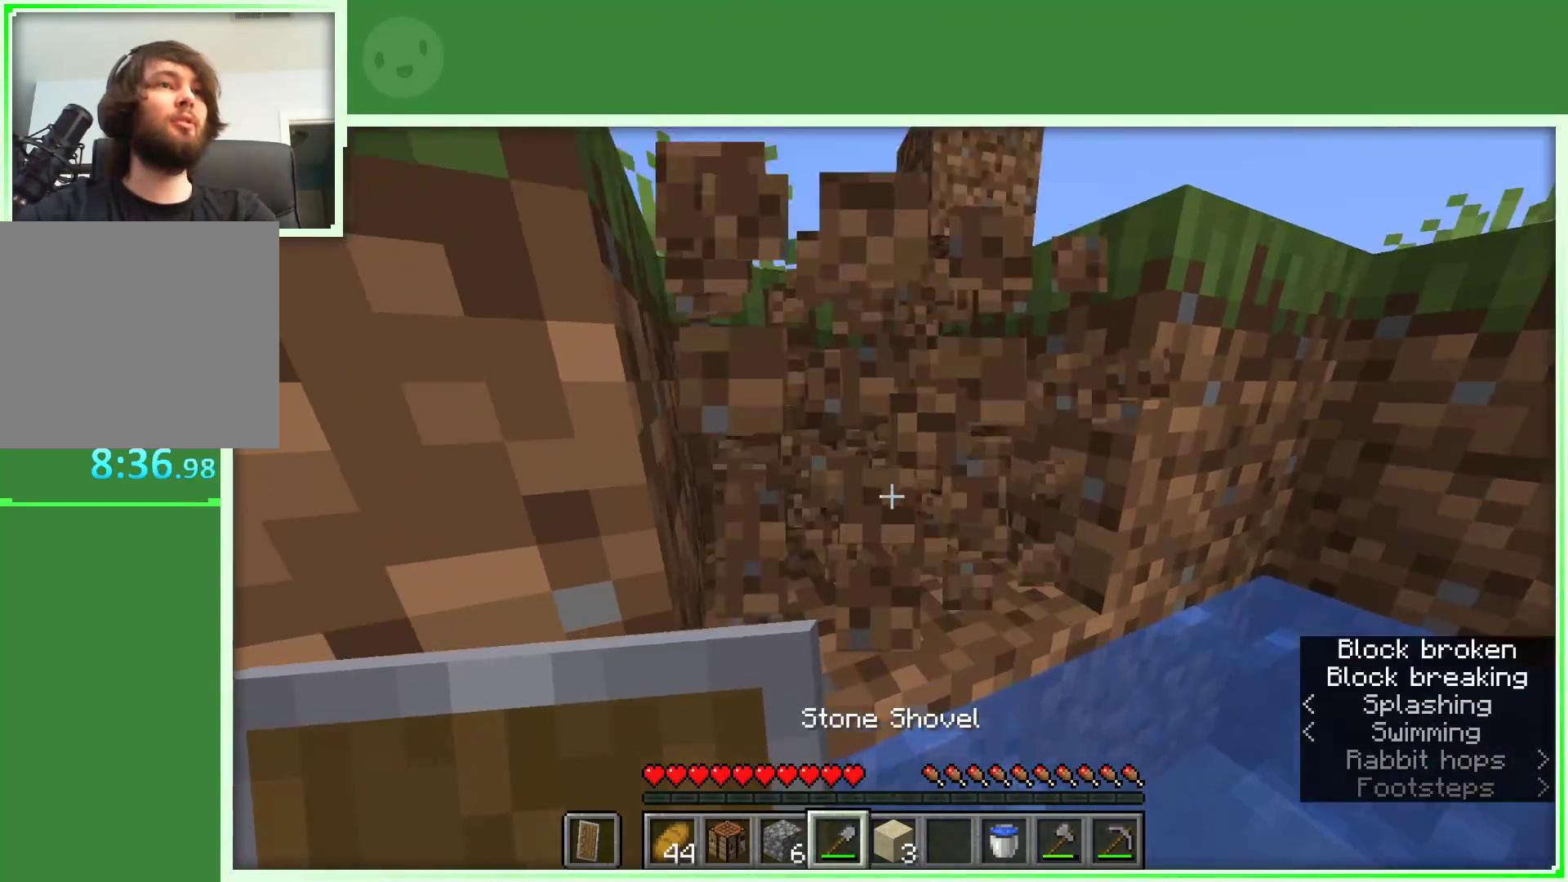
{"keys": ["a", "space", "w"], "mouse": [], "events": [[217, "space", "down"], [267, "mouse_left", "up"], [317, "a", "down"]]}
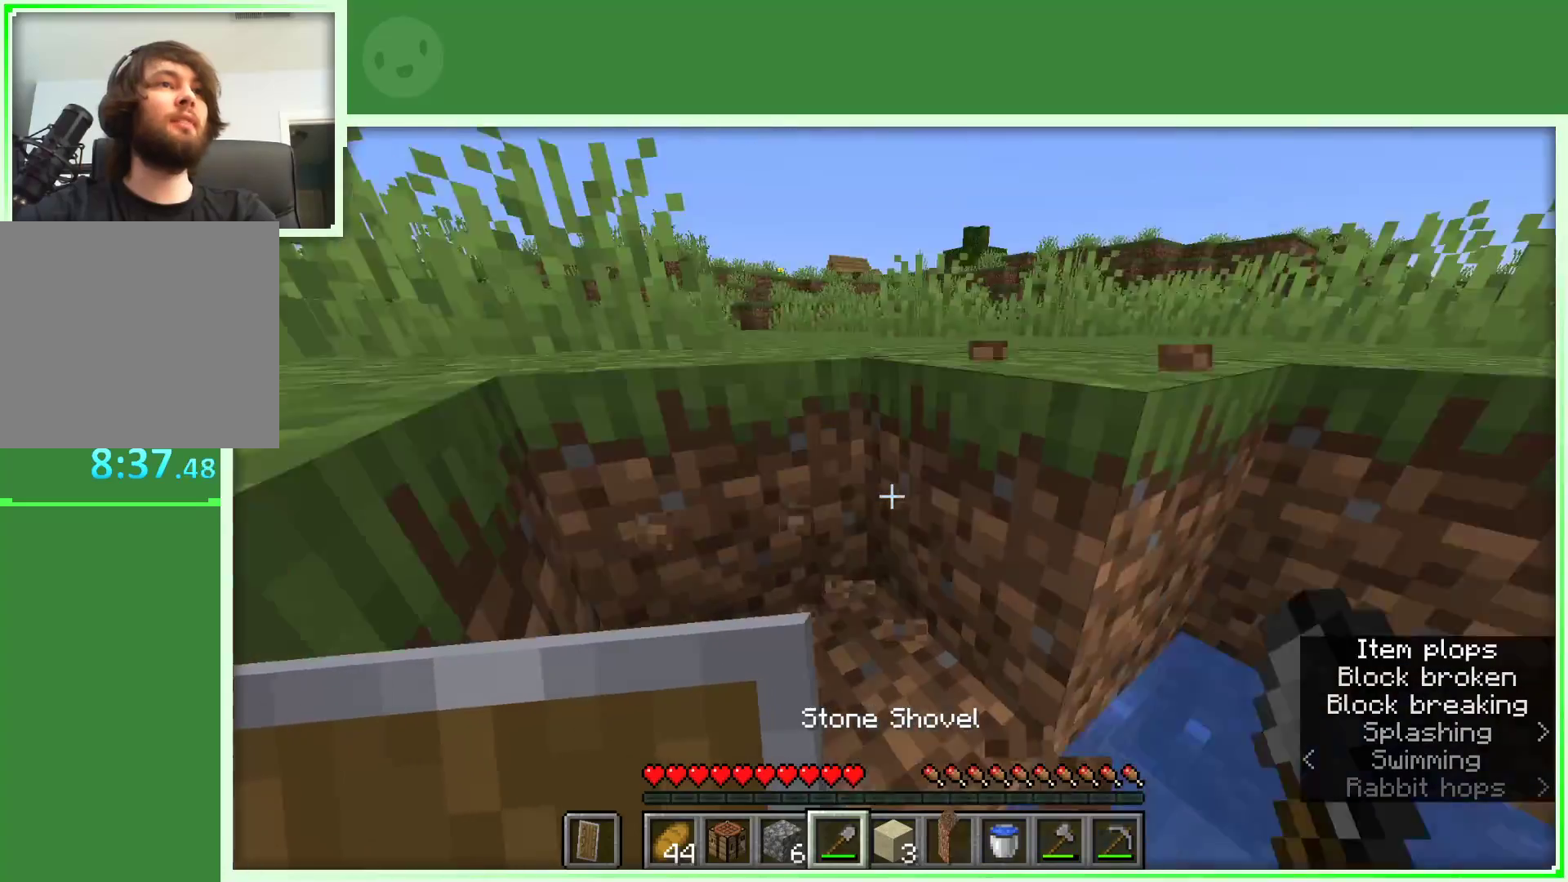
{"keys": ["a", "space", "w"], "mouse": [], "events": [[83, "a", "up"], [283, "a", "down"]]}
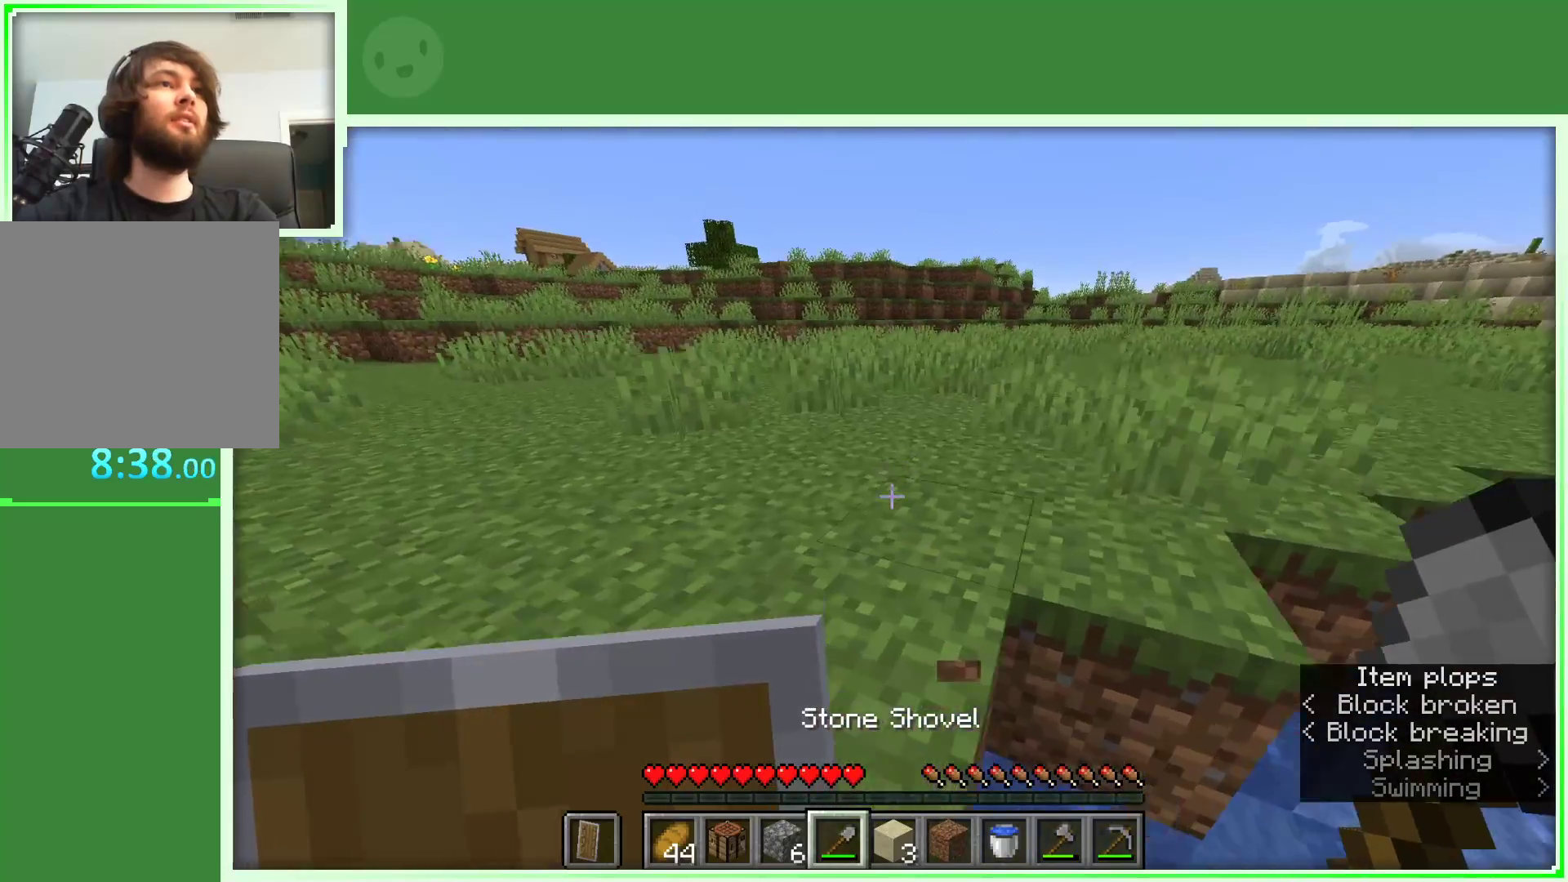
{"keys": ["w"], "mouse": [], "events": [[400, "space", "up"], [433, "a", "up"]]}
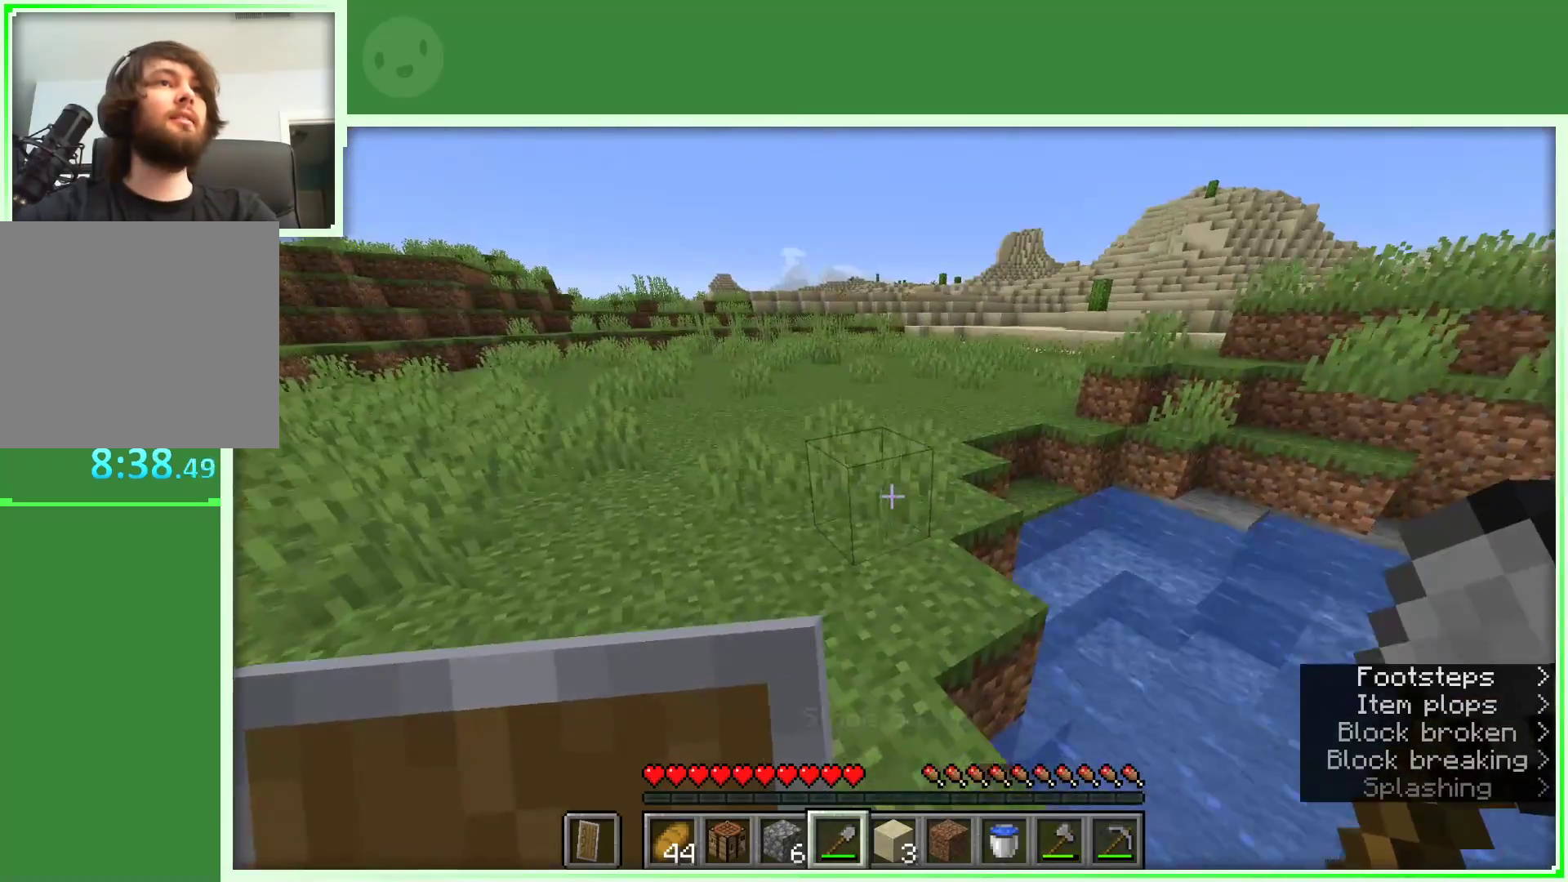
{"keys": ["w"], "mouse": [], "events": [[33, "w", "up"], [133, "w", "down"], [217, "w", "up"], [317, "w", "down"]]}
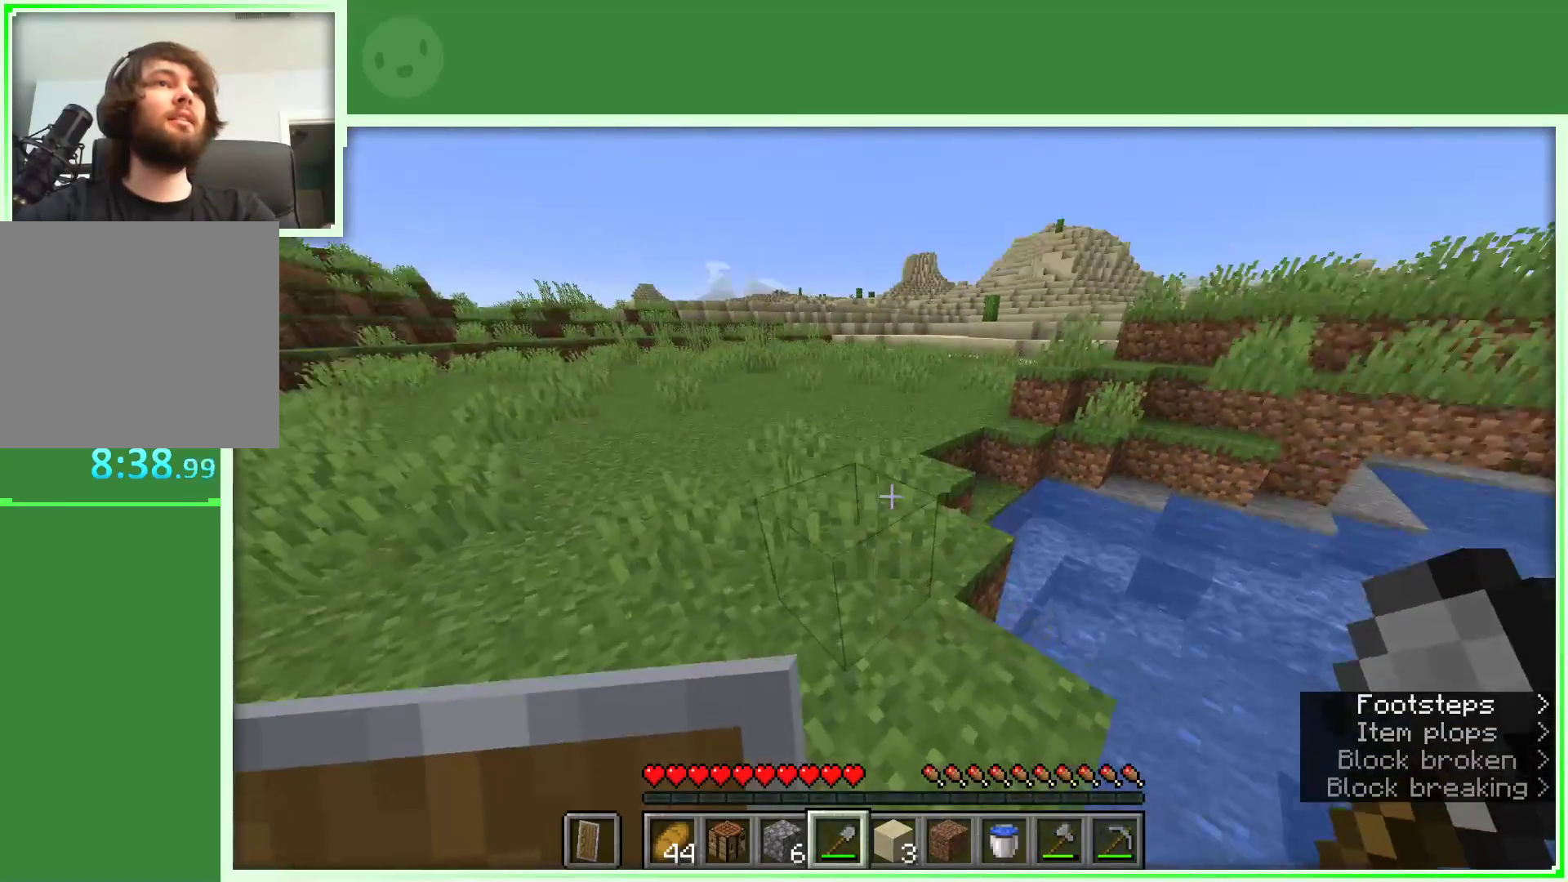
{"keys": ["a", "space", "w"], "mouse": [], "events": [[183, "space", "down"], [283, "a", "down"]]}
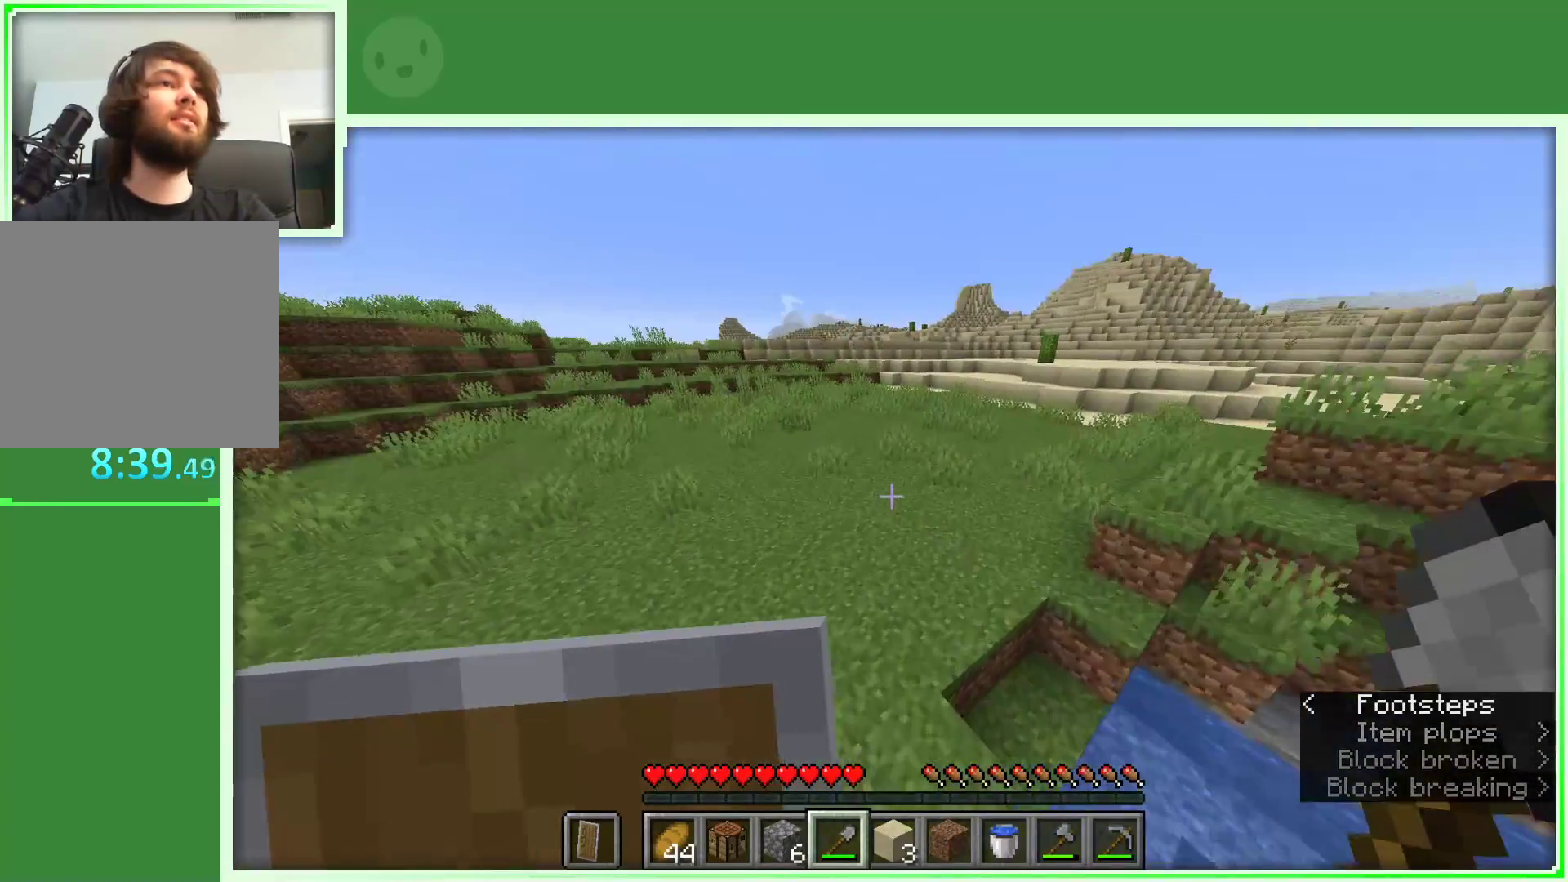
{"keys": ["a", "space", "w"], "mouse": [], "events": [[67, "a", "up"], [483, "a", "down"]]}
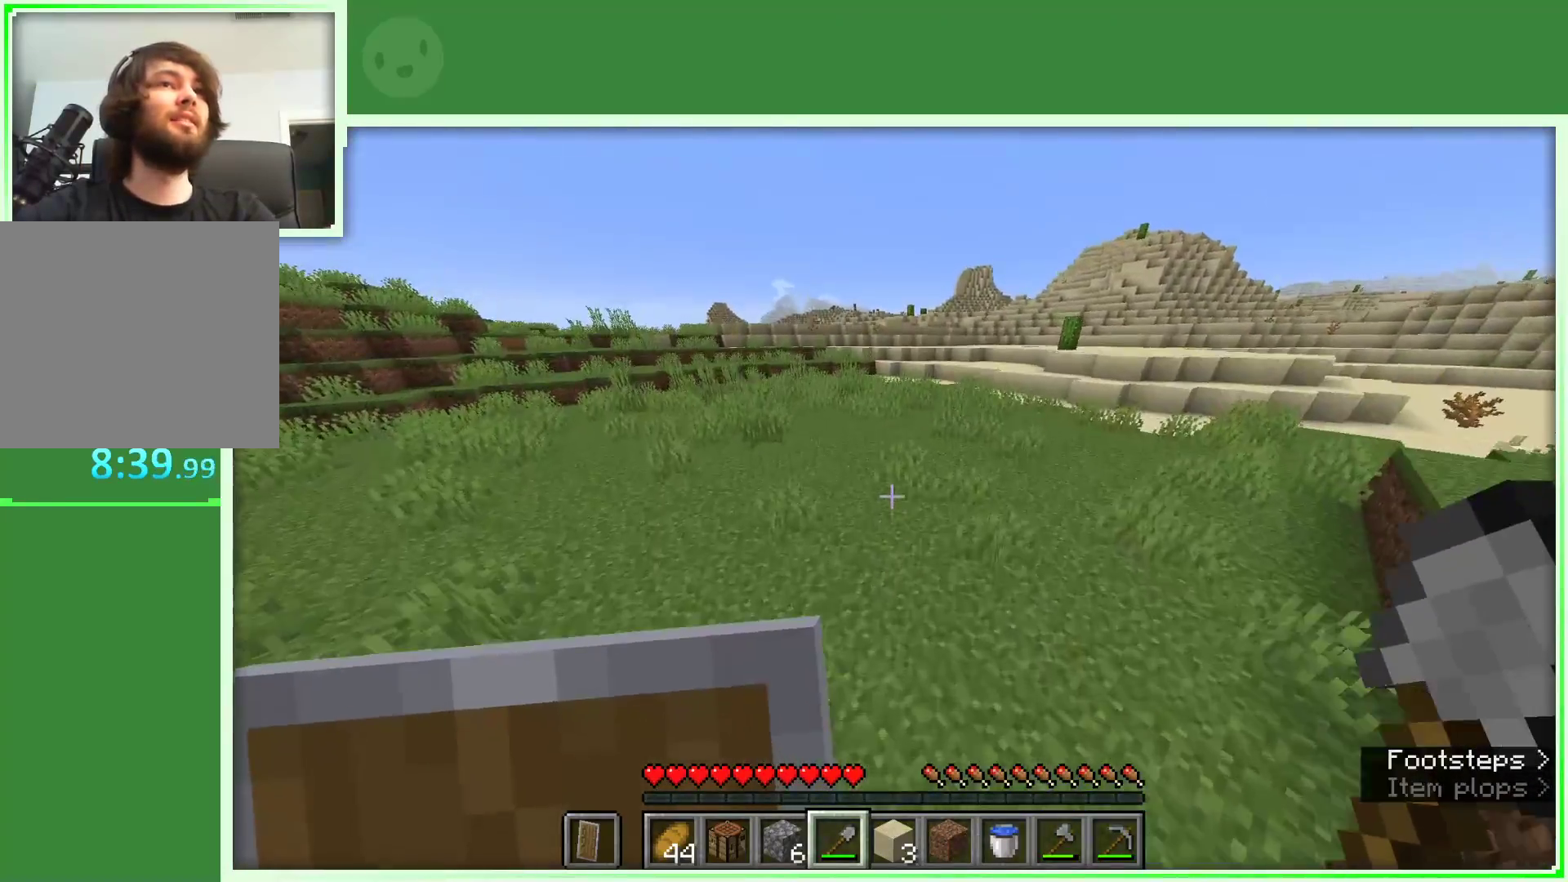
{"keys": ["d", "space", "w"], "mouse": [], "events": [[217, "a", "up"], [450, "d", "down"]]}
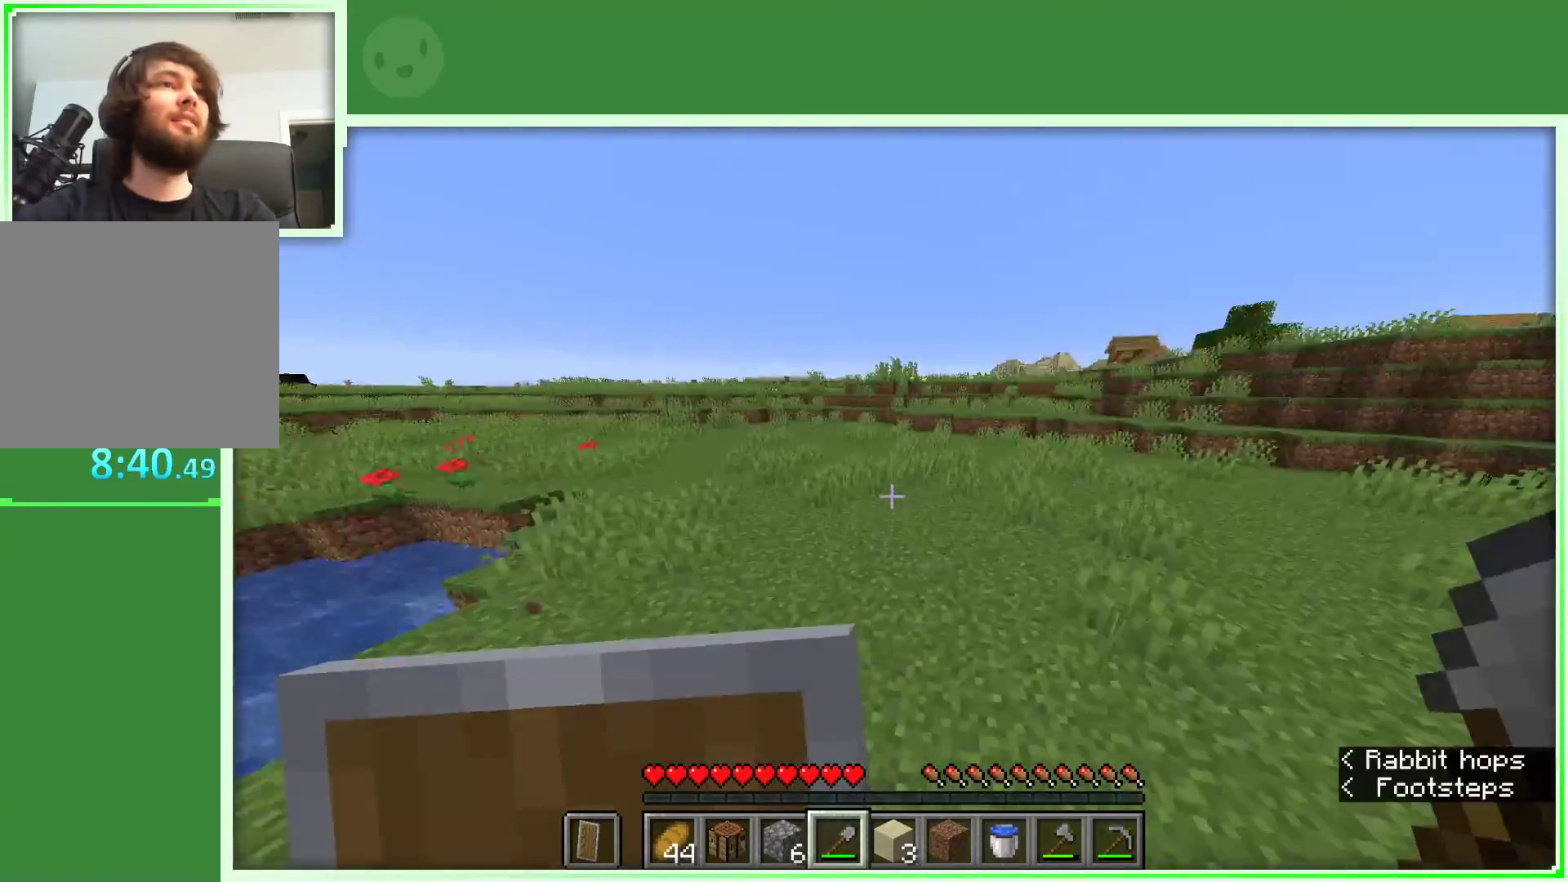
{"keys": ["d"], "mouse": [], "events": [[283, "w", "up"], [333, "space", "up"]]}
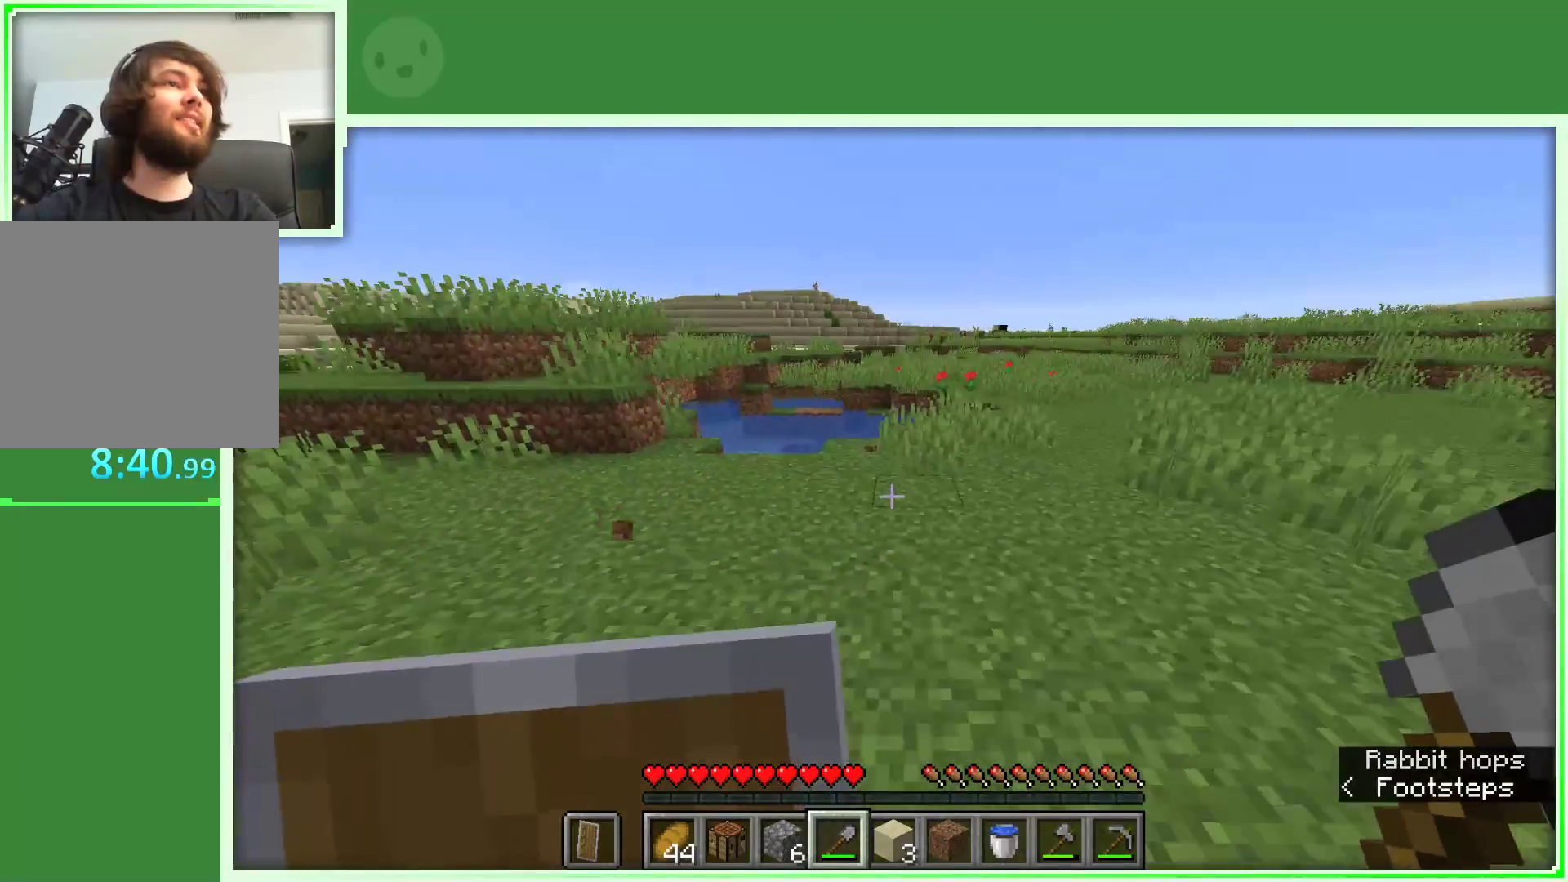
{"keys": ["d", "w"], "mouse": [], "events": [[250, "w", "down"], [350, "w", "up"], [433, "w", "down"]]}
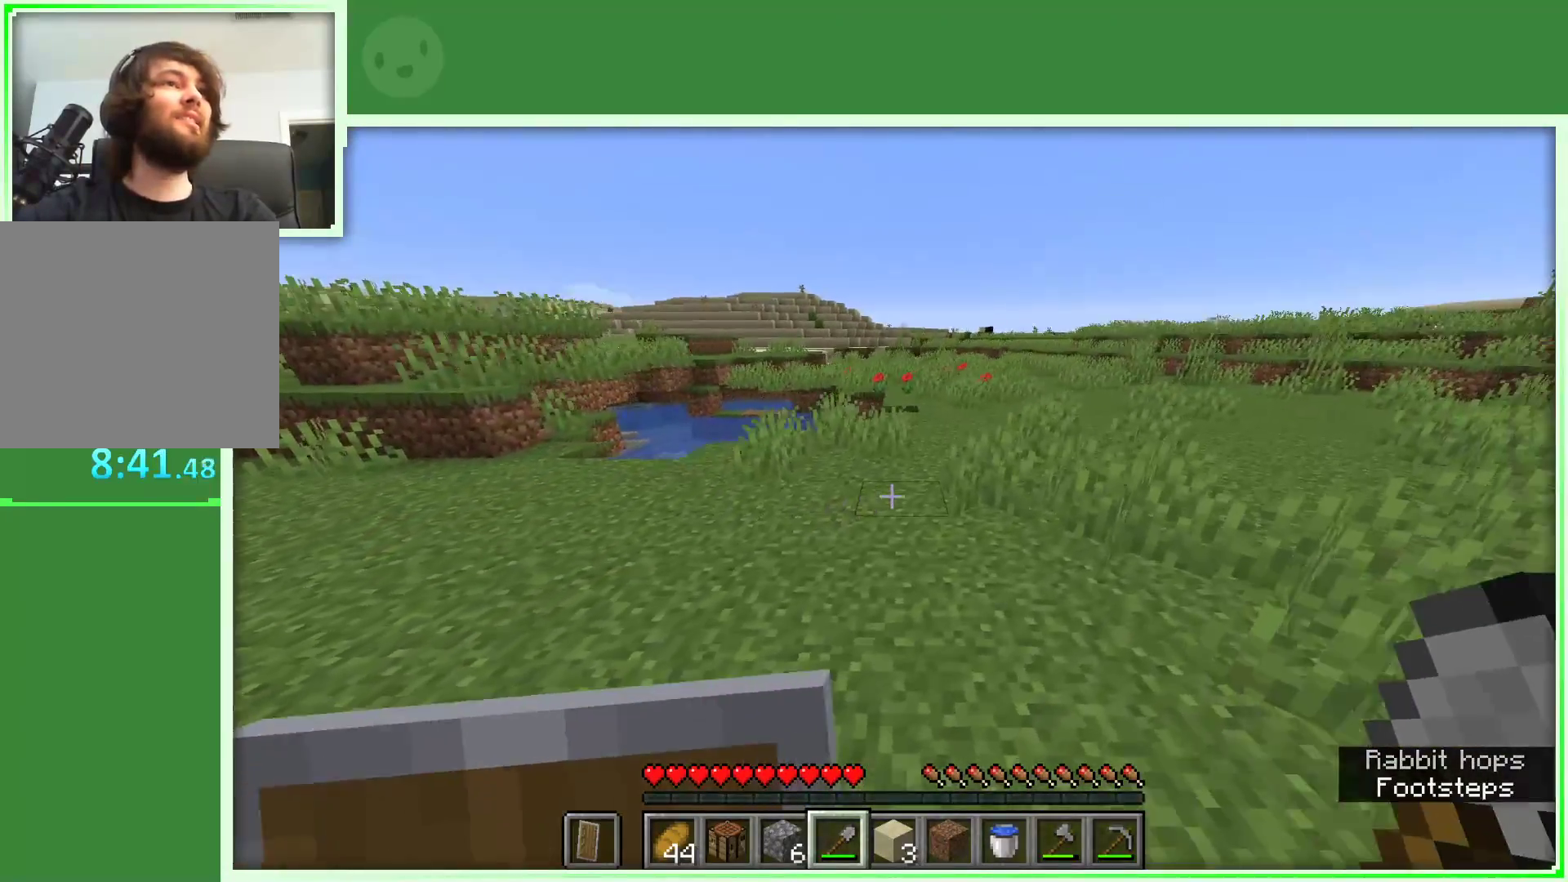
{"keys": ["d", "space", "w"], "mouse": [], "events": [[367, "space", "down"]]}
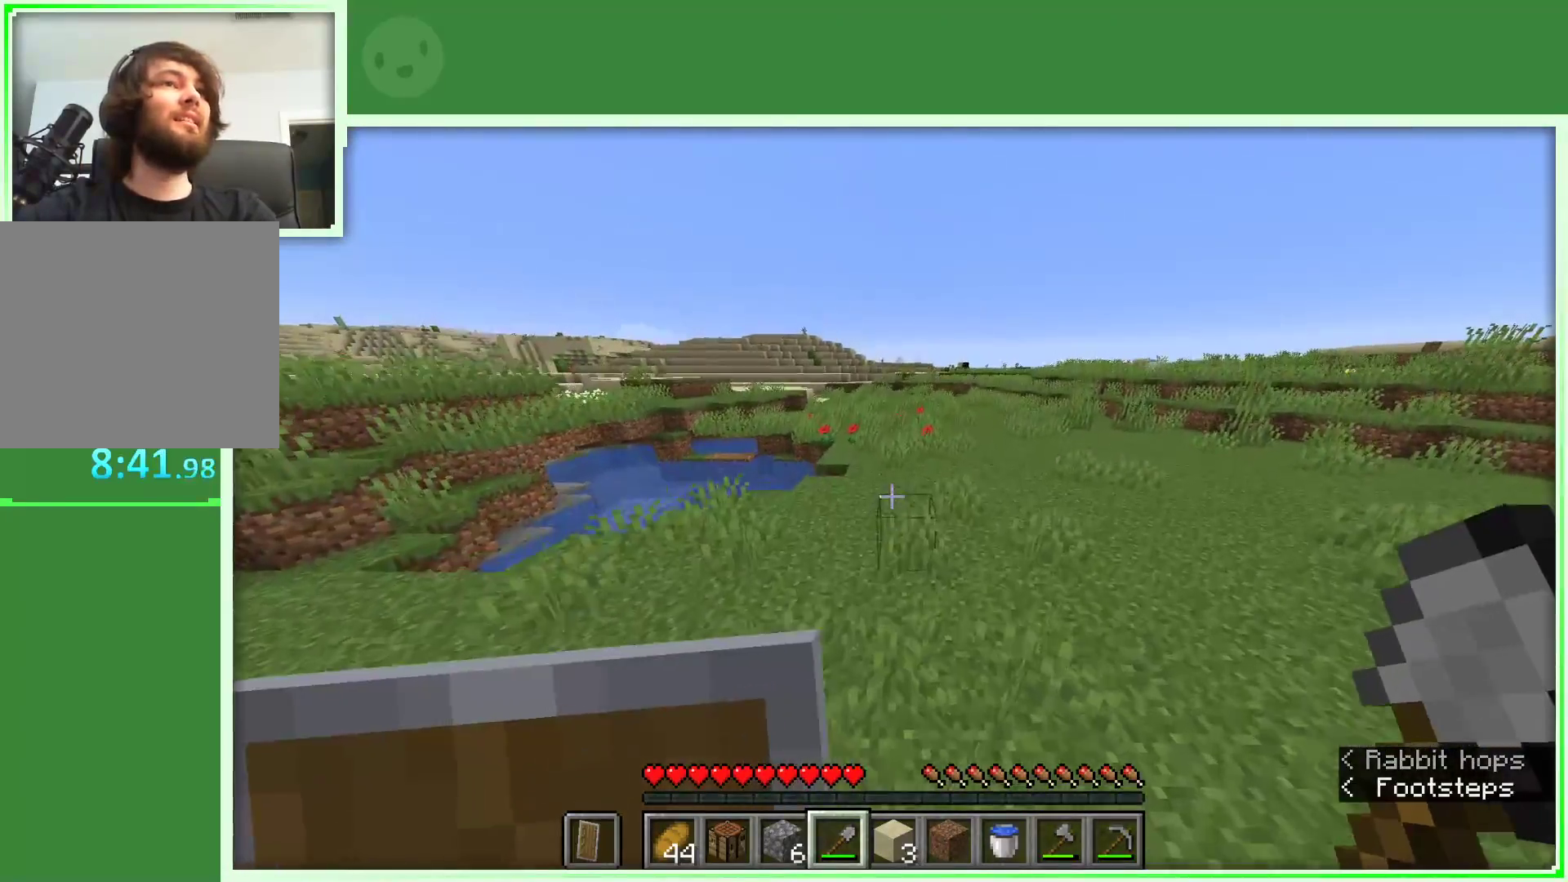
{"keys": ["d", "space", "w"], "mouse": [], "events": []}
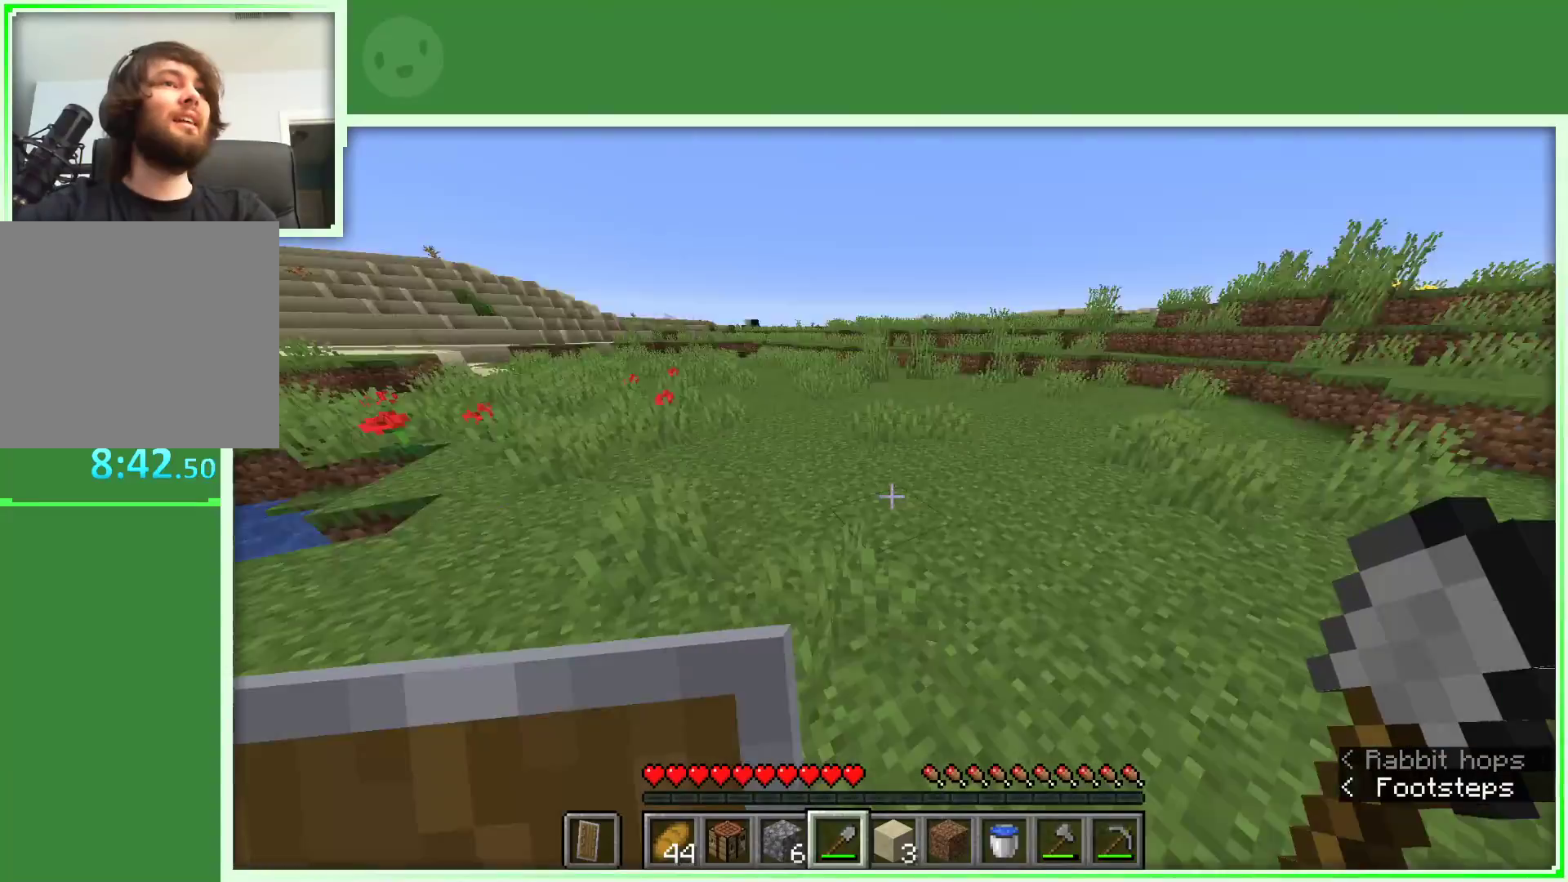
{"keys": ["d", "space", "w"], "mouse": [], "events": []}
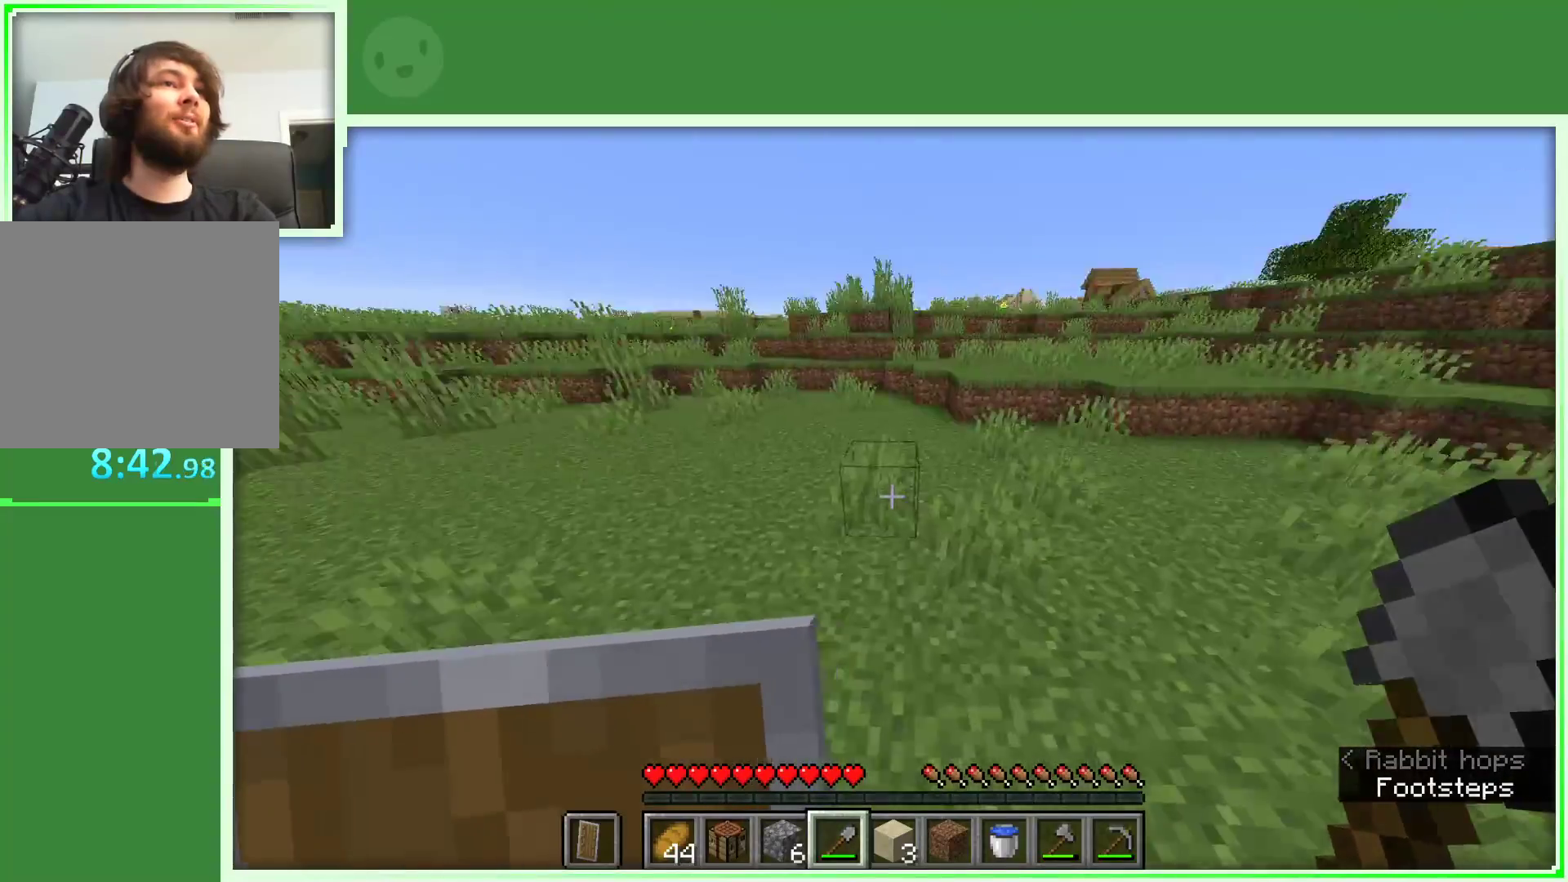
{"keys": ["w"], "mouse": [], "events": [[33, "d", "up"], [367, "space", "up"]]}
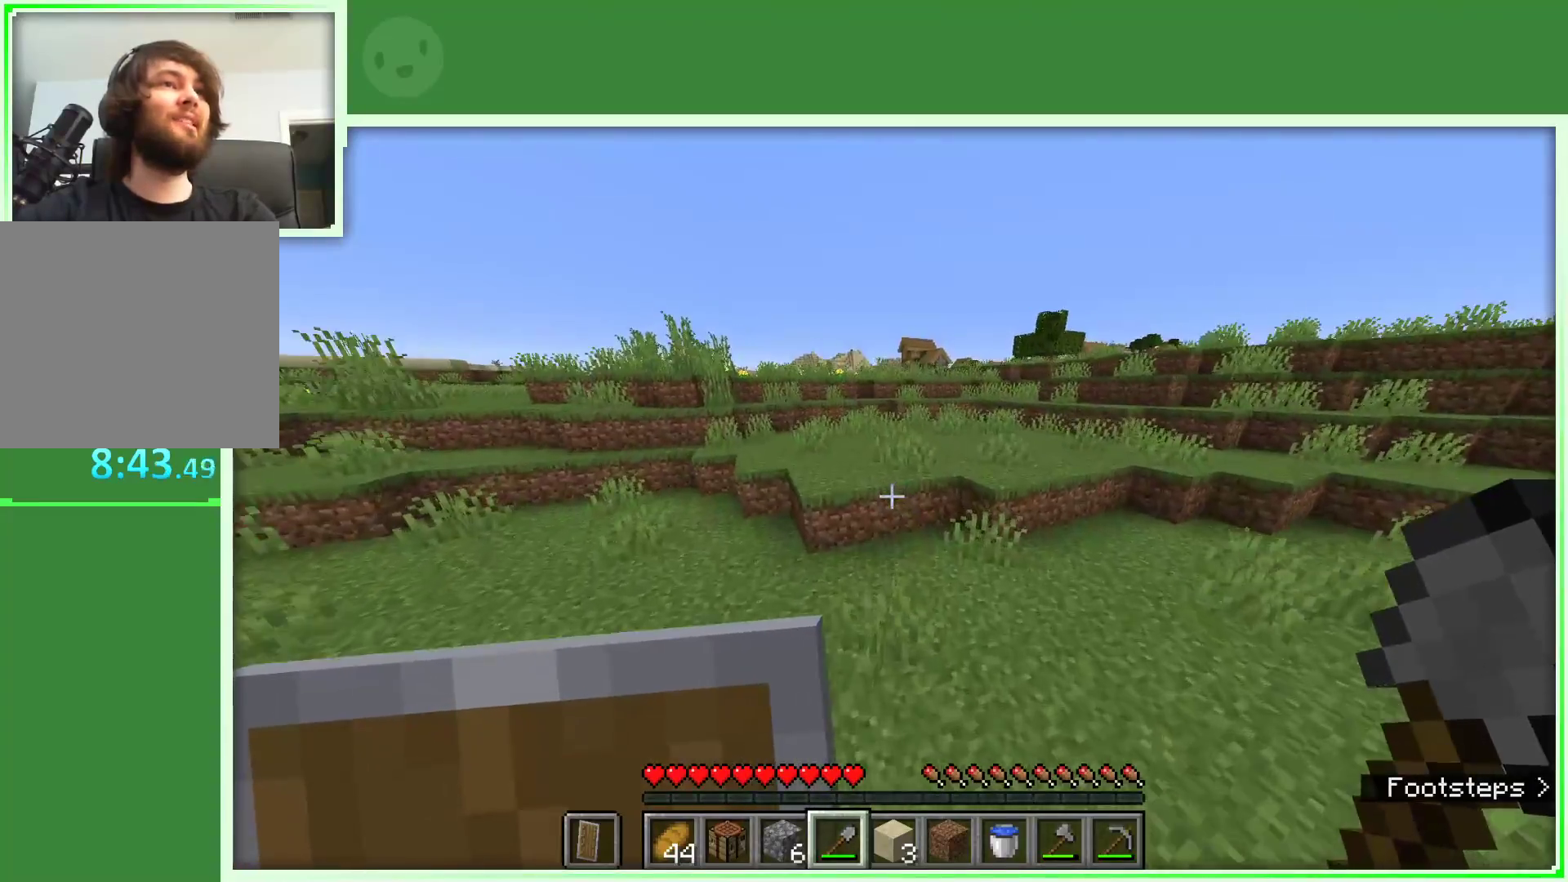
{"keys": ["w"], "mouse": [], "events": []}
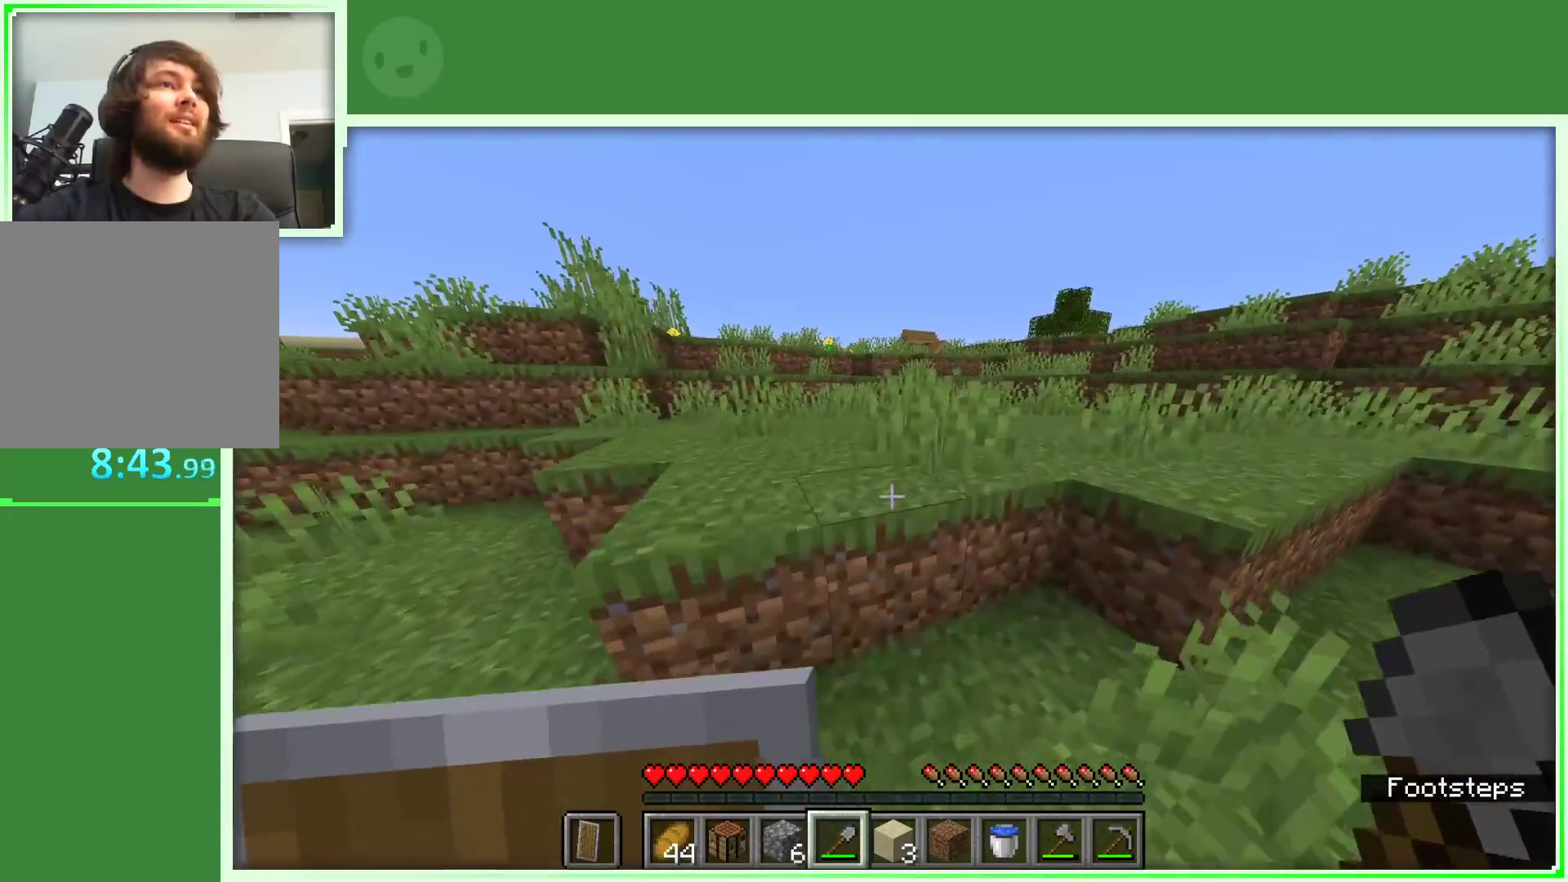
{"keys": ["space", "w"], "mouse": [], "events": [[17, "space", "down"]]}
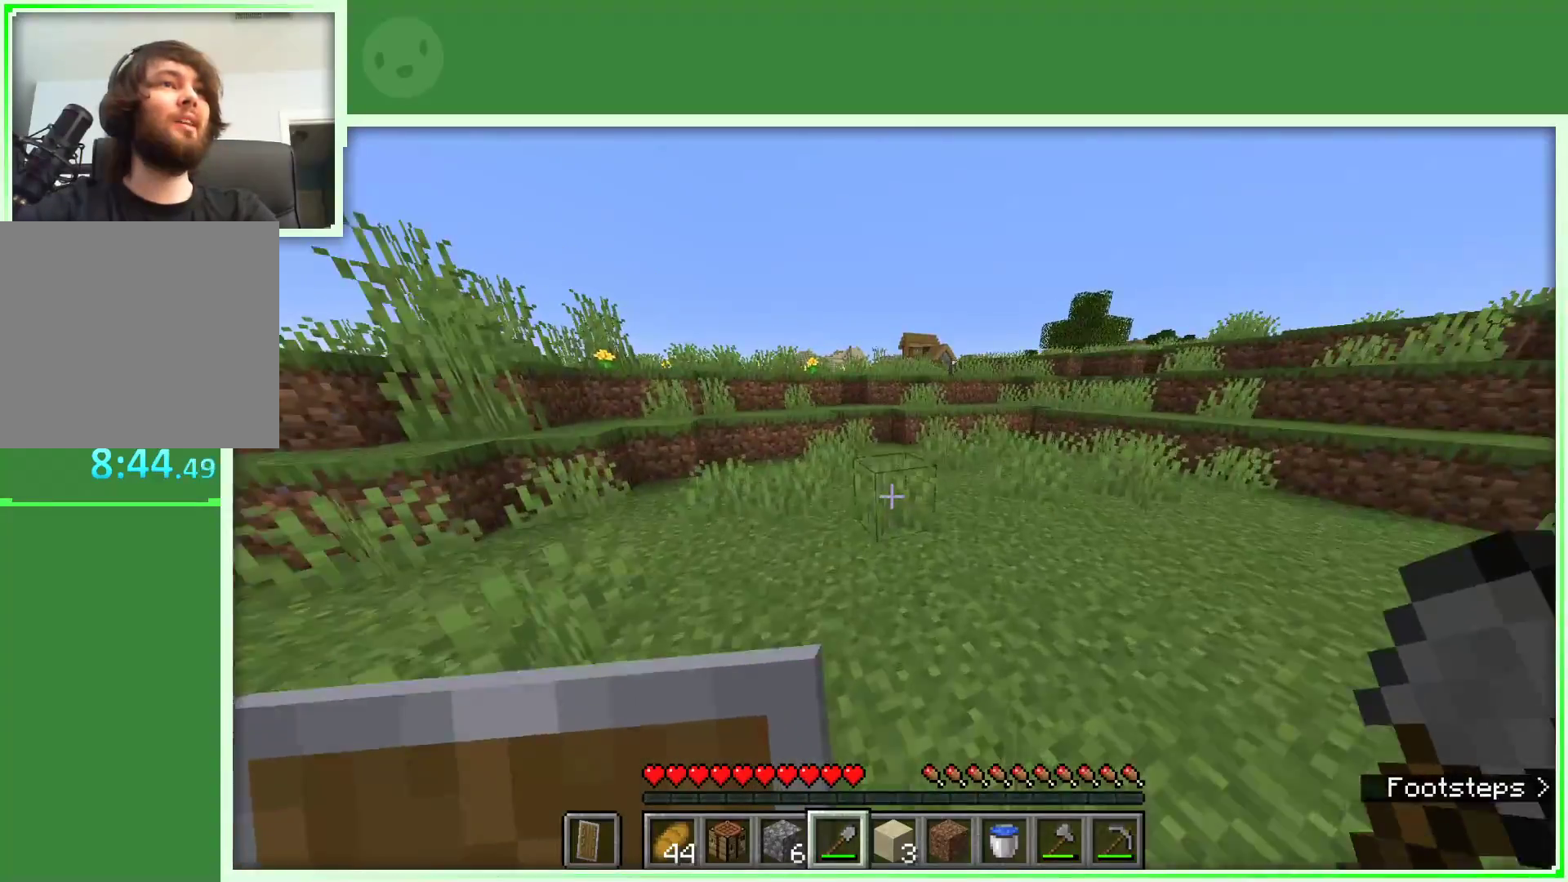
{"keys": ["w"], "mouse": [], "events": [[167, "space", "up"]]}
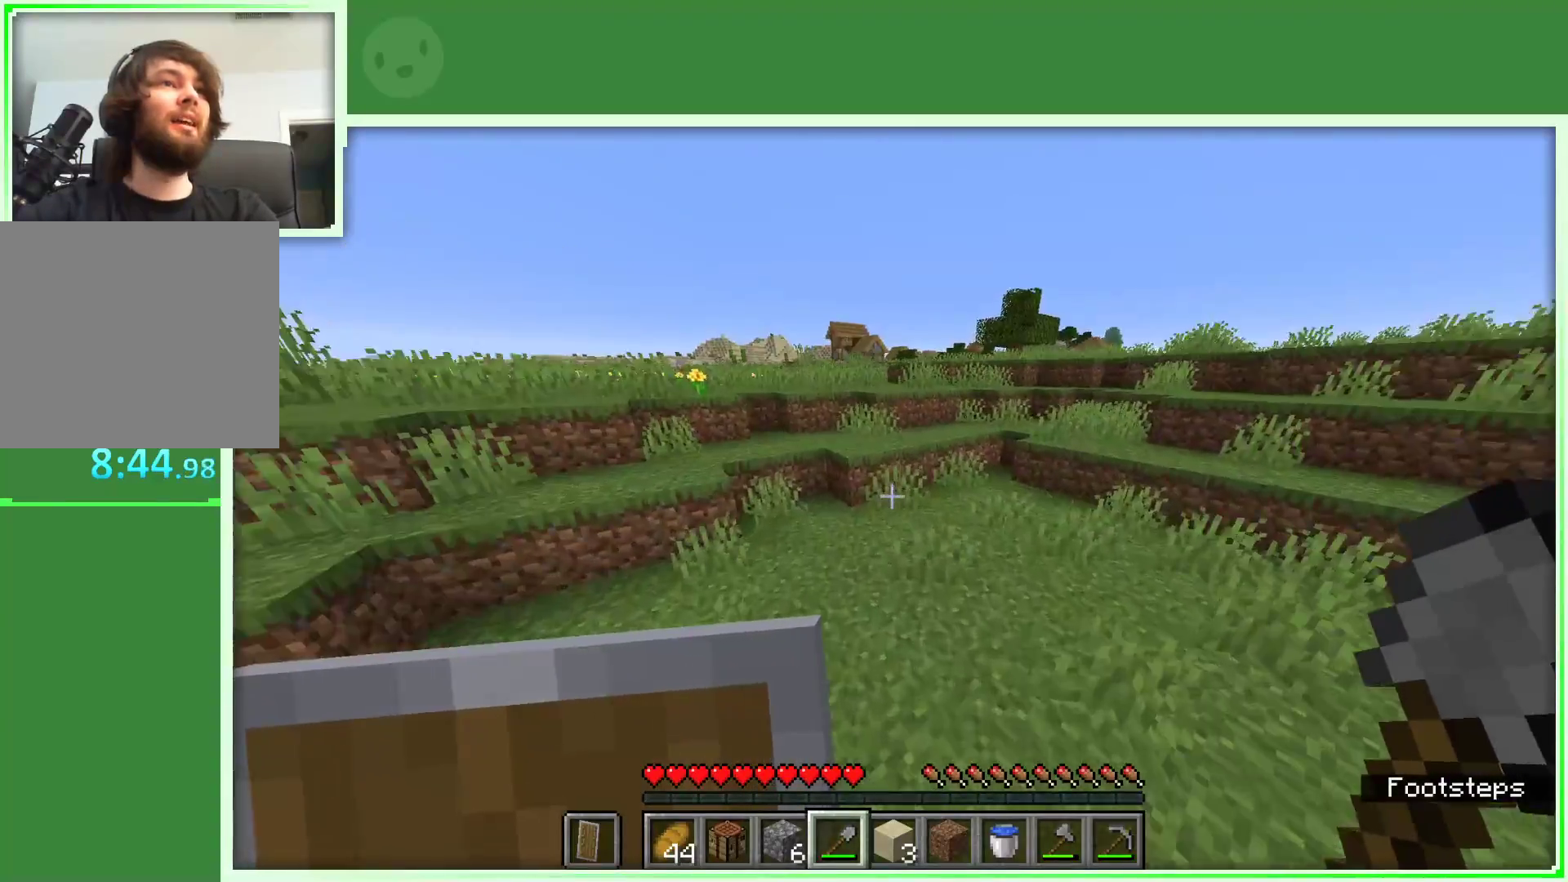
{"keys": ["space", "w"], "mouse": [], "events": [[467, "space", "down"]]}
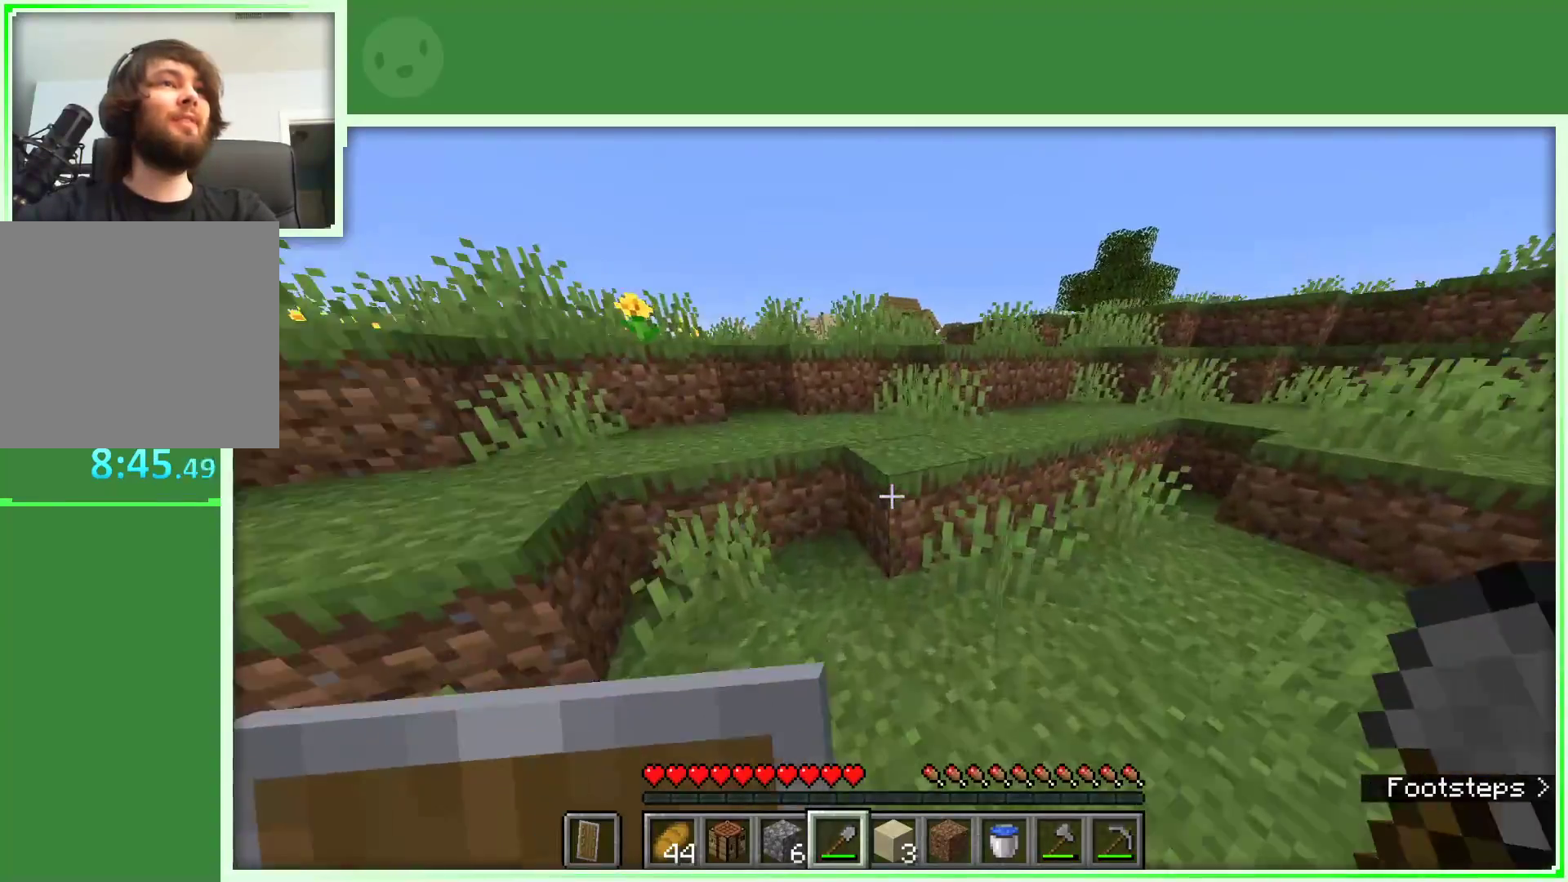
{"keys": ["space", "w"], "mouse": [], "events": []}
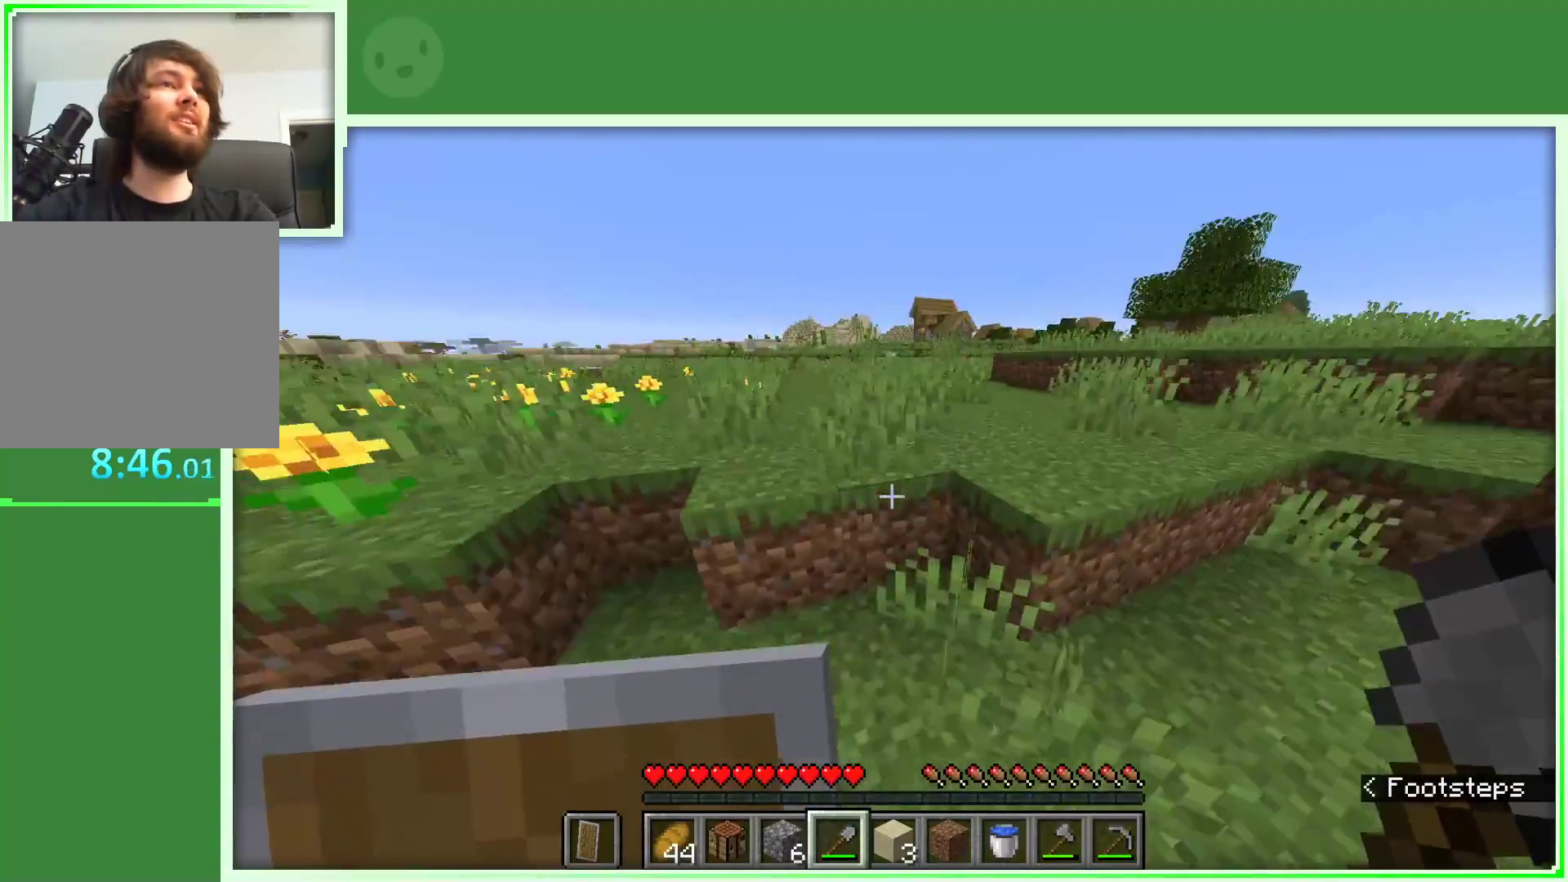
{"keys": ["d", "space", "w"], "mouse": [], "events": [[33, "d", "down"]]}
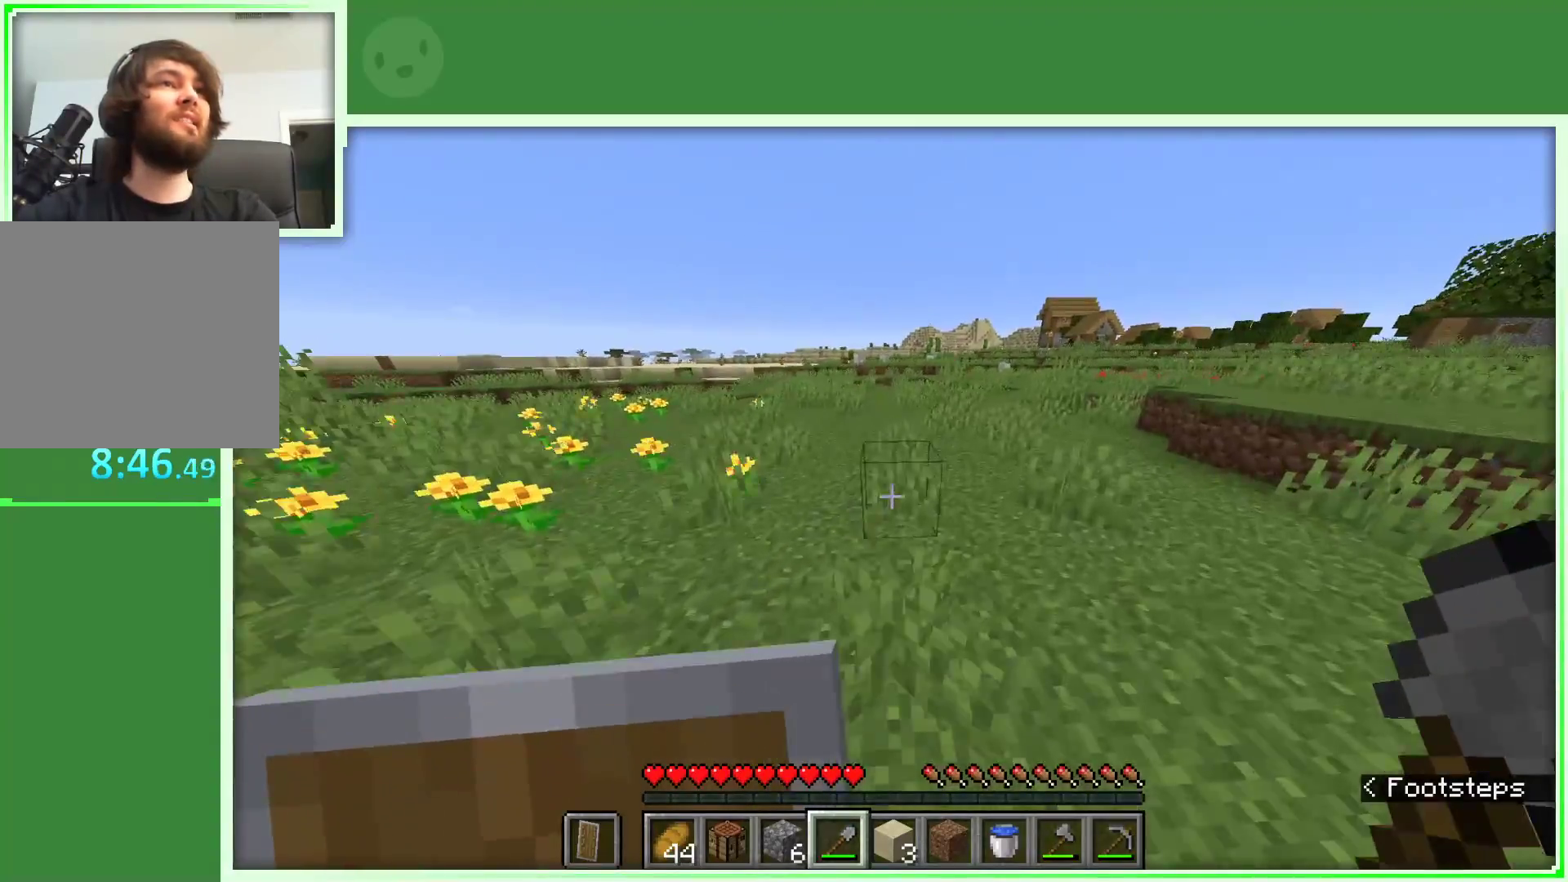
{"keys": ["d", "space", "w"], "mouse": [], "events": []}